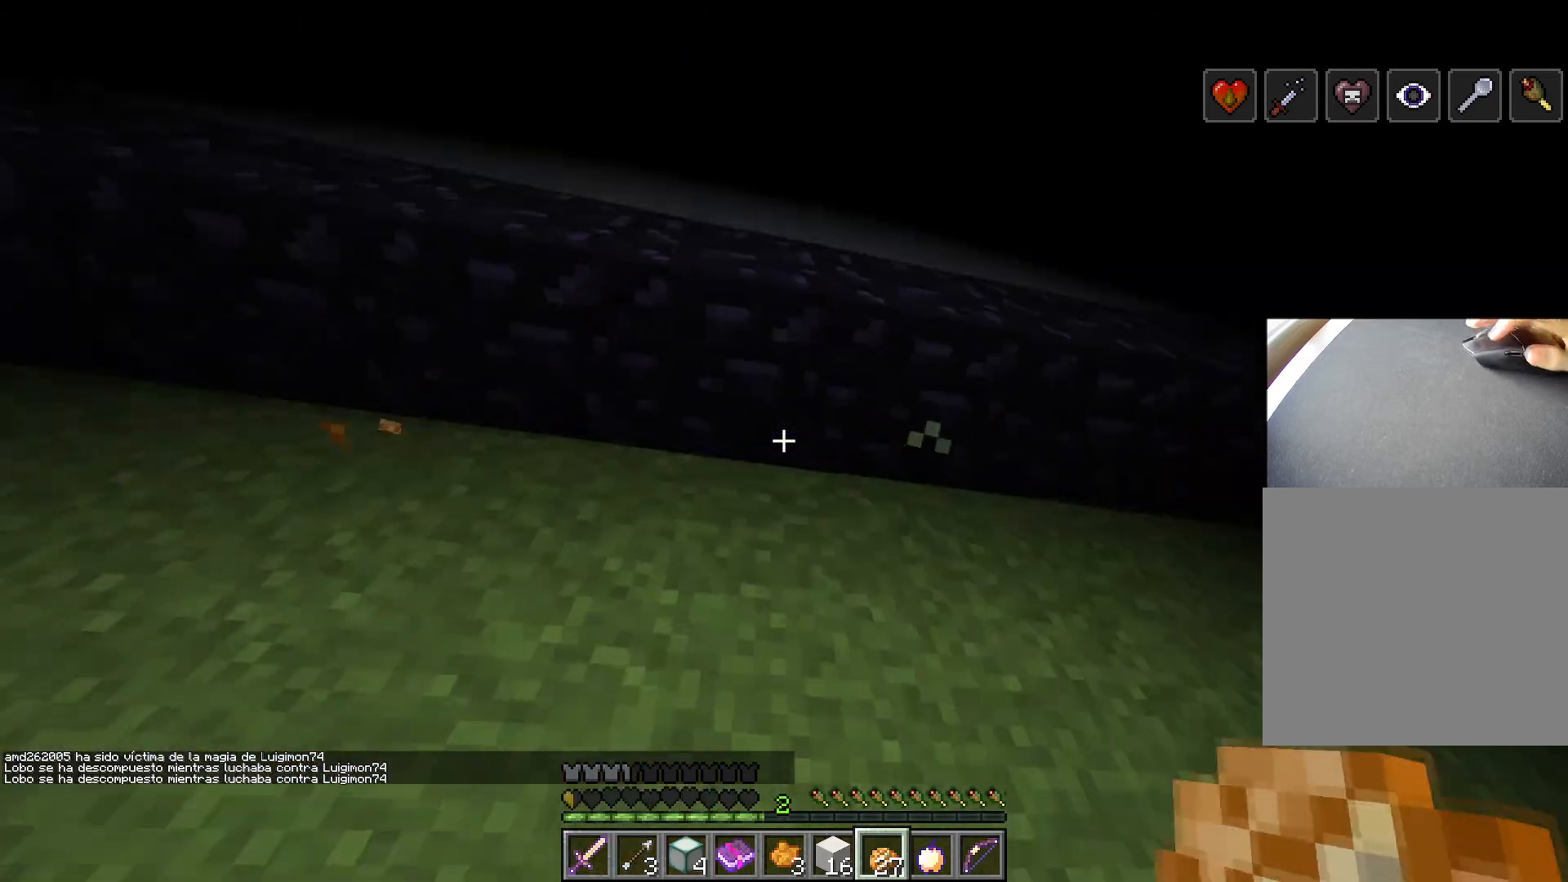
Gameplay with keyboard; each line is a JSON object with the keys held at the frame after it. "events" lists presses ("down") and releases ("up") of "1", "2", "3", "4", "5", "a", "alt", "c", "caps_lock", "ctrl", "d", "e", "f", "g", "q", "r", "s", "shift", "space", "t", "tab", "v", "w", "x" and "z" between this image and that frame as [ms after this image, input, new state], when the widget could be followed in between. No other keys are recorded. Mouse input is not recorded.
{"keys": [], "events": [[117, "a", "up"]]}
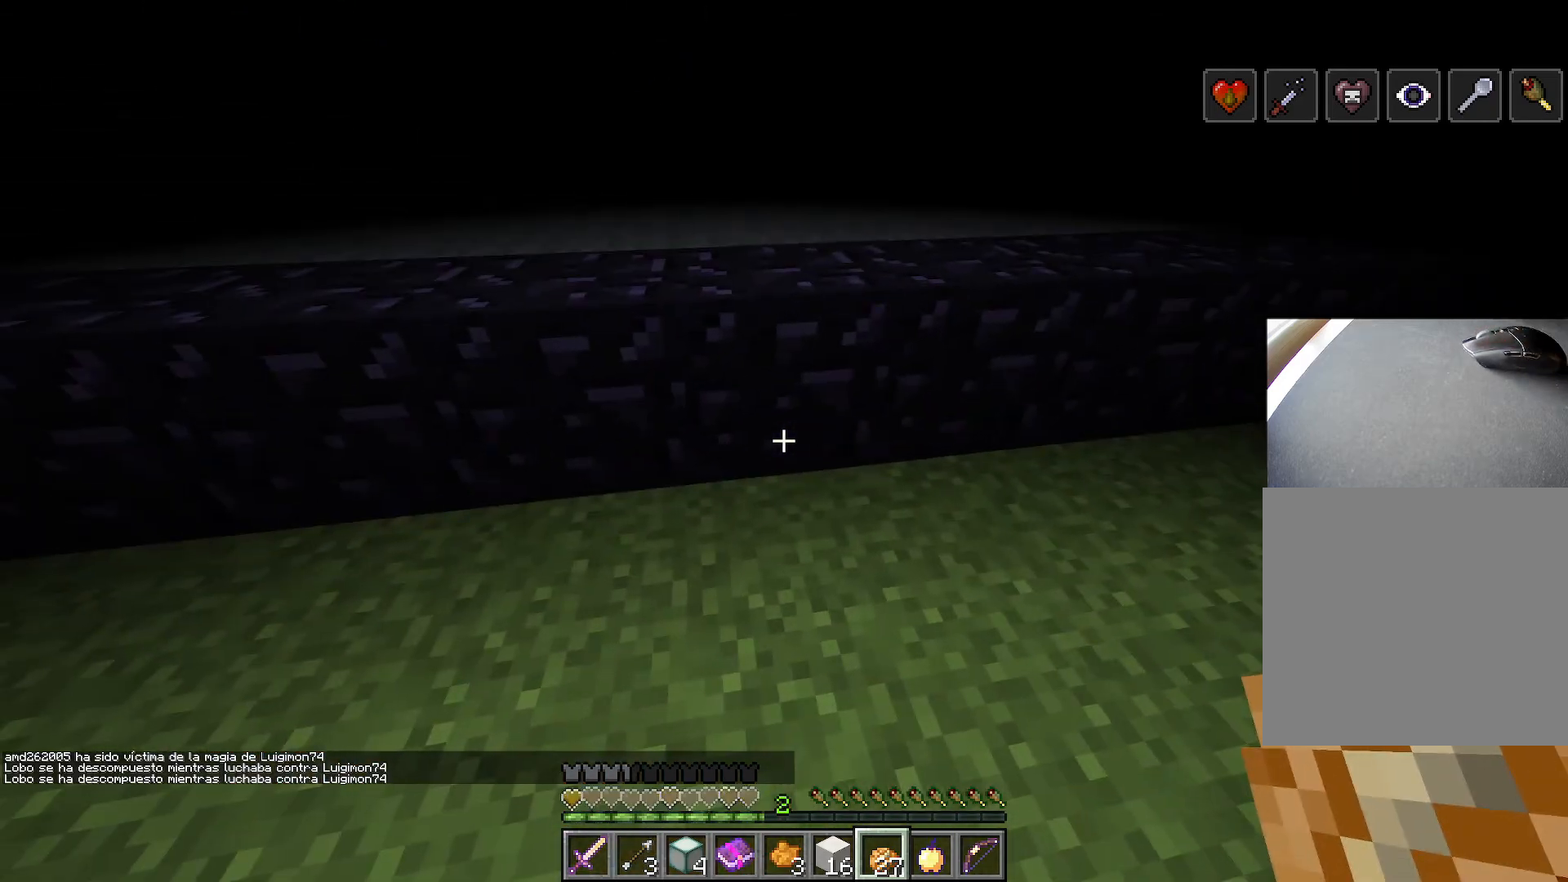
{"keys": [], "events": [[167, "w", "down"], [351, "a", "down"], [451, "a", "up"], [451, "w", "up"]]}
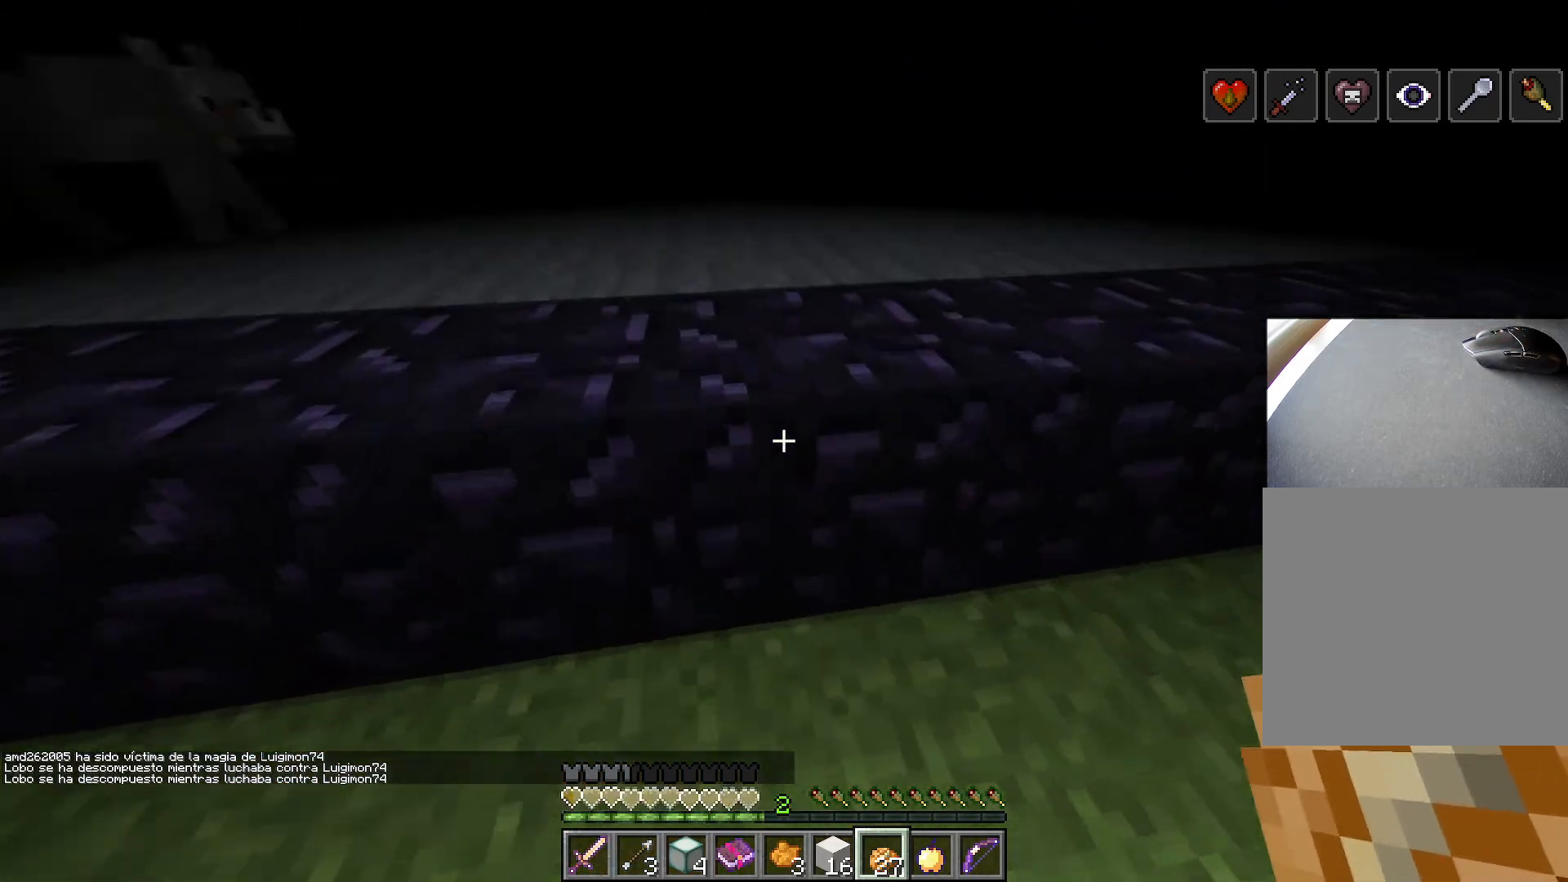
{"keys": ["a", "w"], "events": [[167, "a", "down"], [167, "w", "down"], [267, "space", "down"], [467, "space", "up"]]}
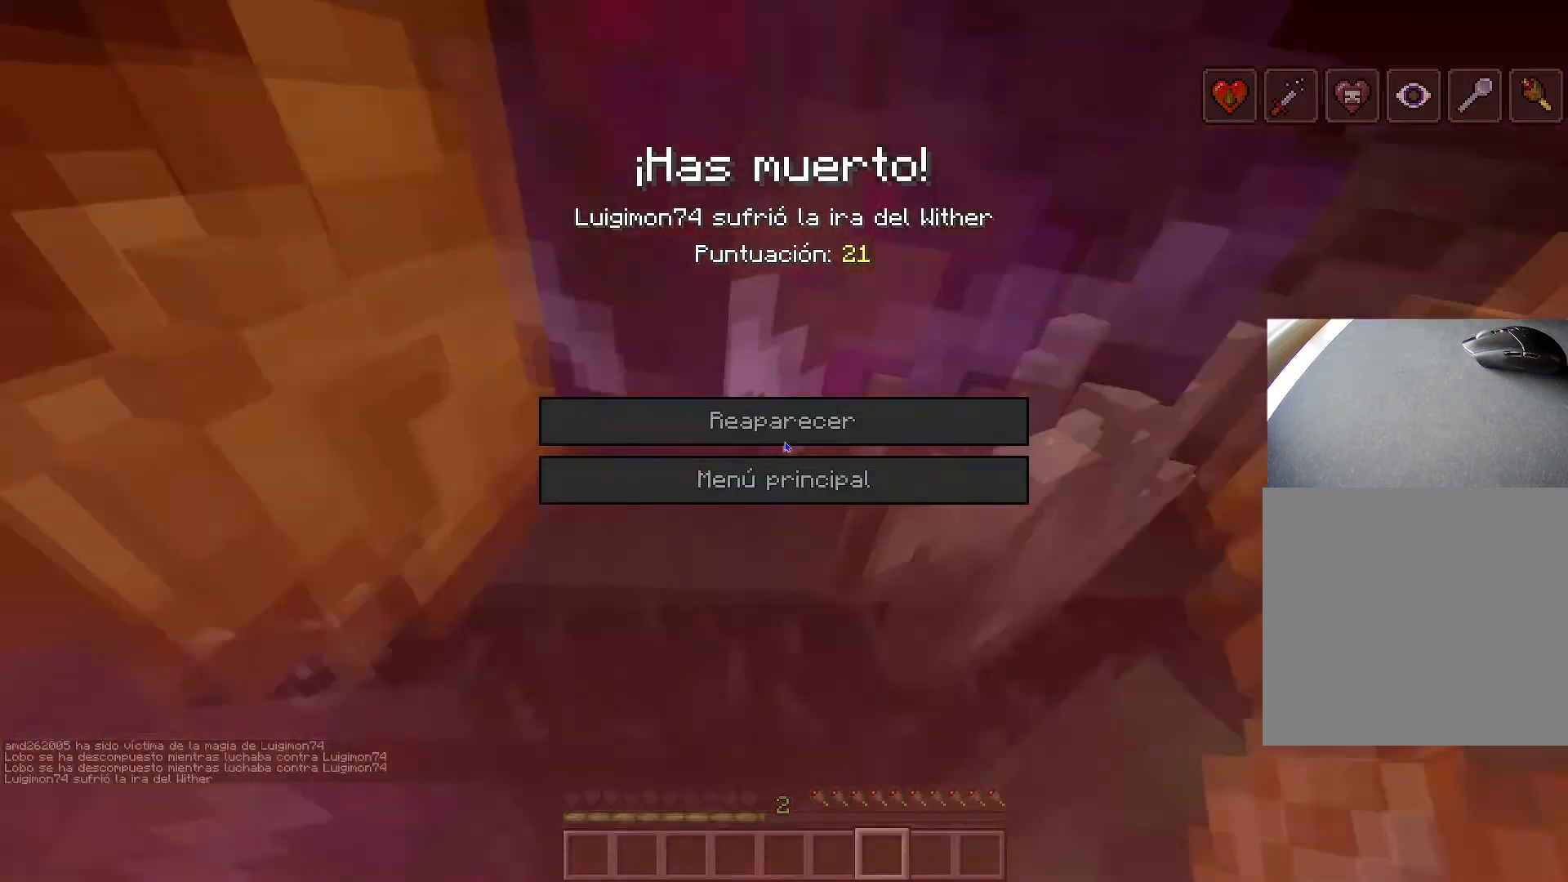
{"keys": [], "events": [[17, "a", "up"], [184, "w", "up"]]}
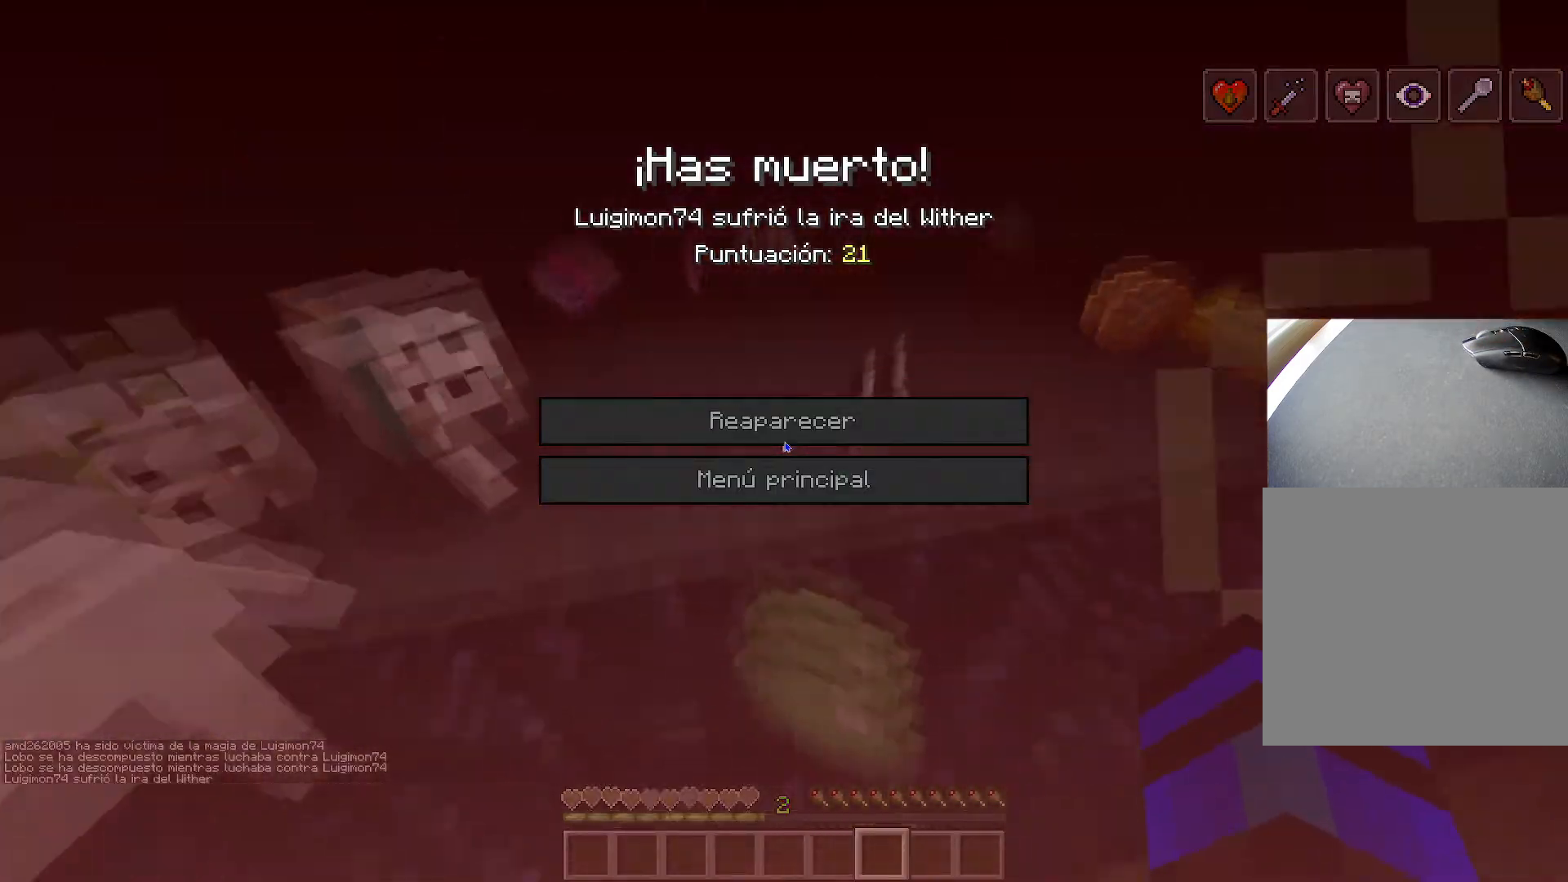
{"keys": [], "events": []}
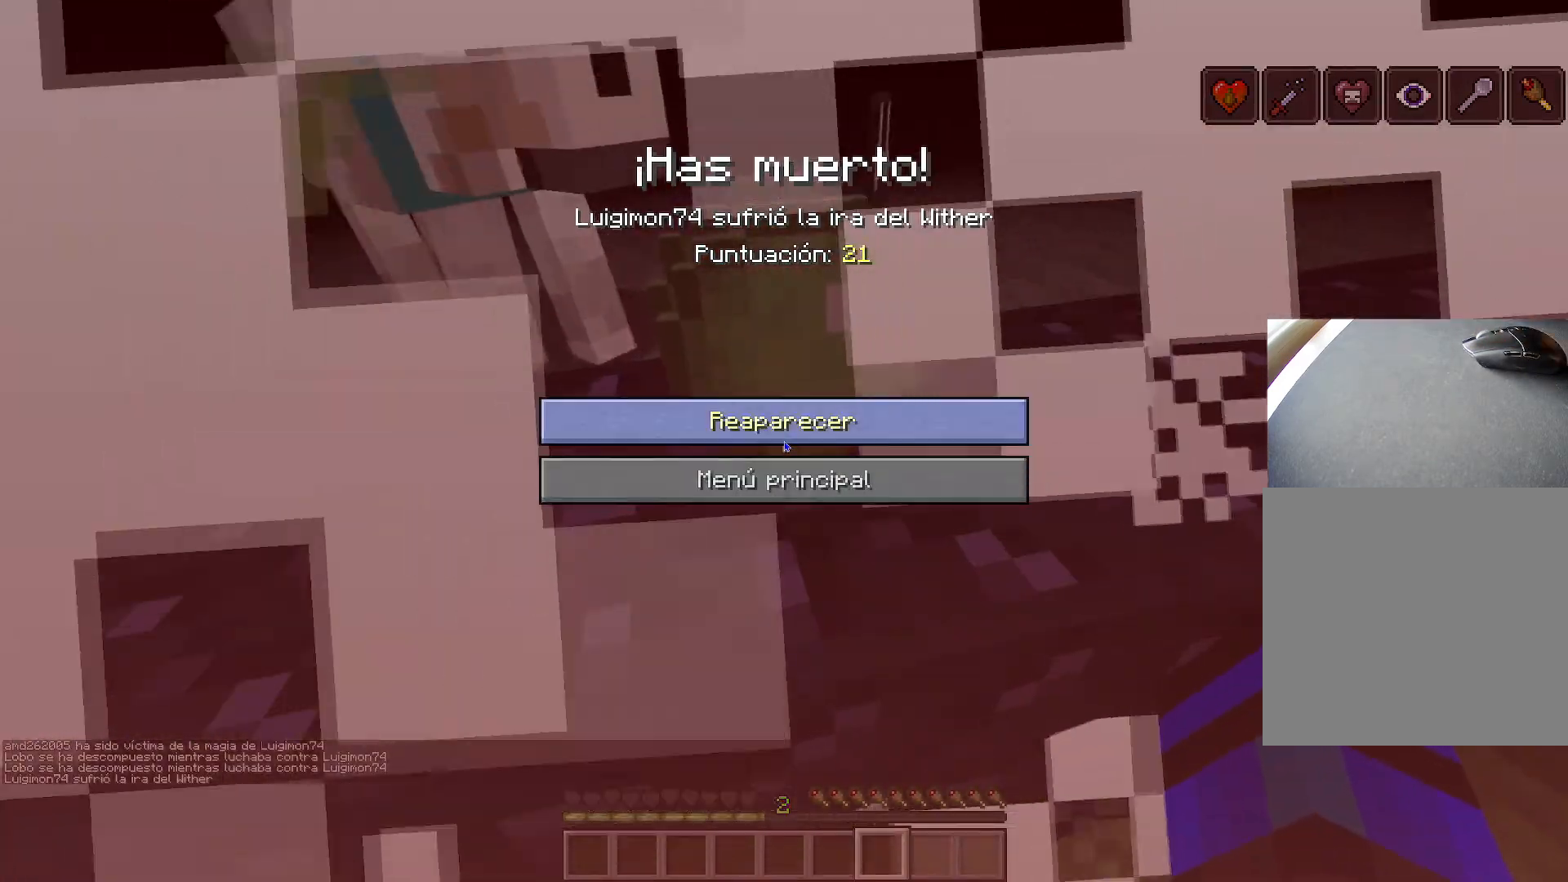
{"keys": [], "events": []}
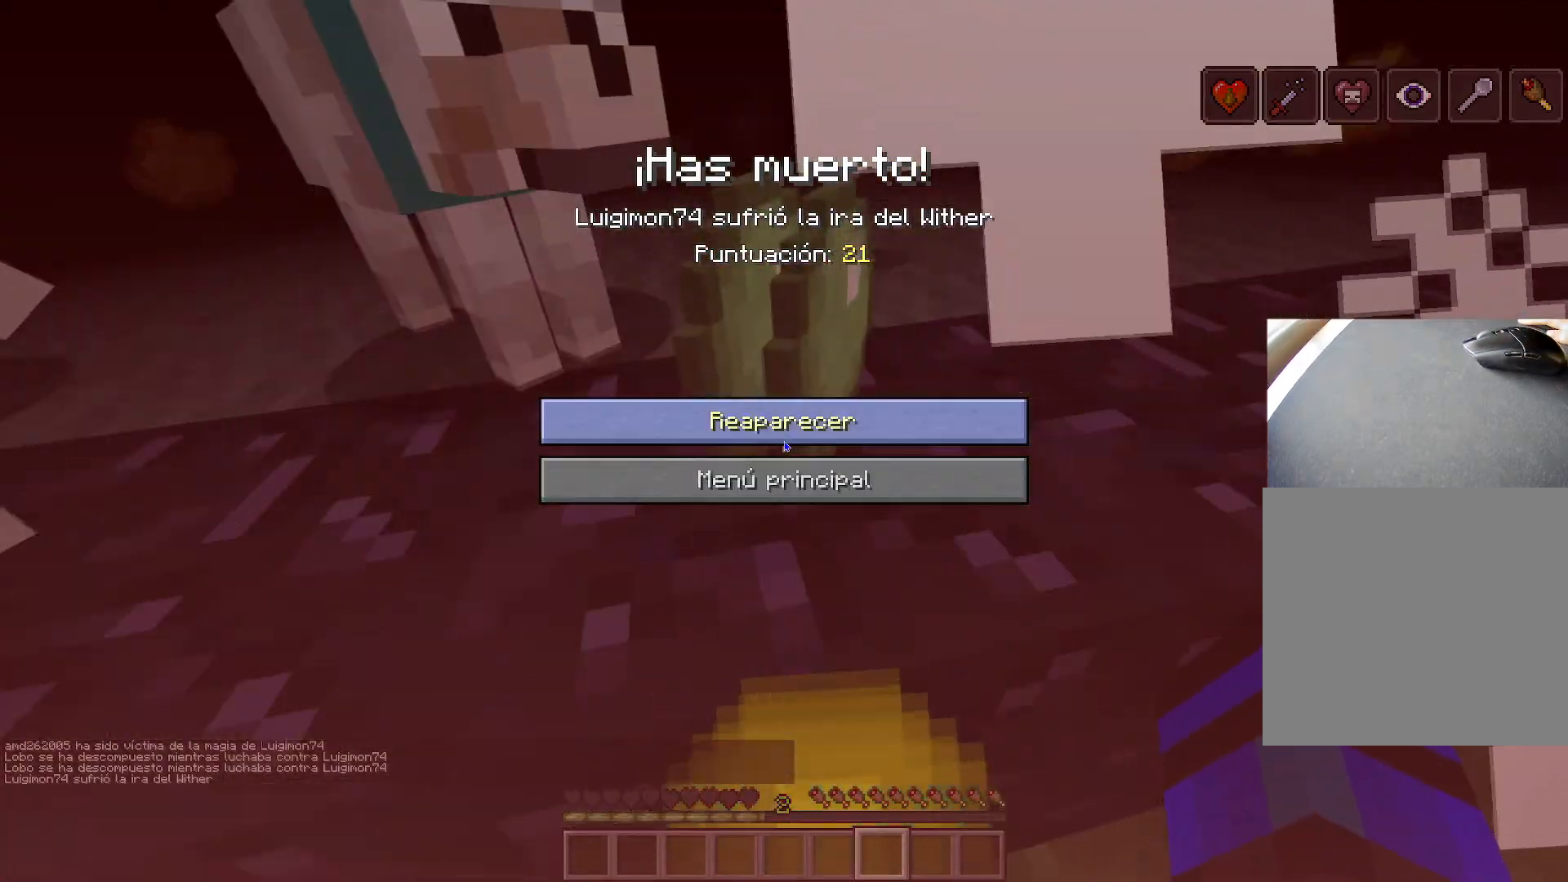
{"keys": [], "events": []}
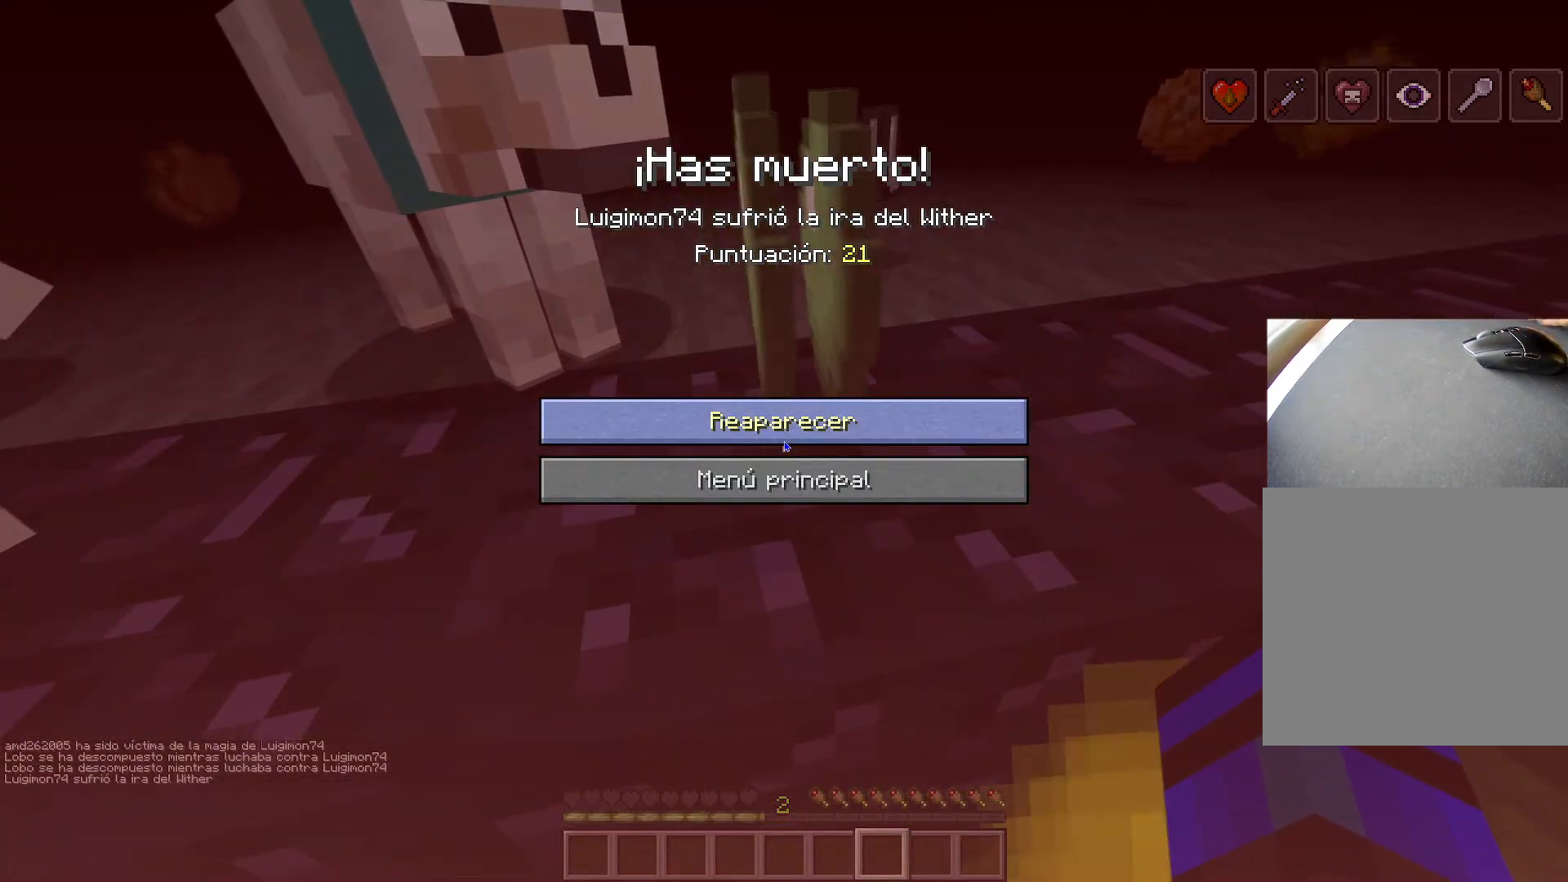
{"keys": [], "events": []}
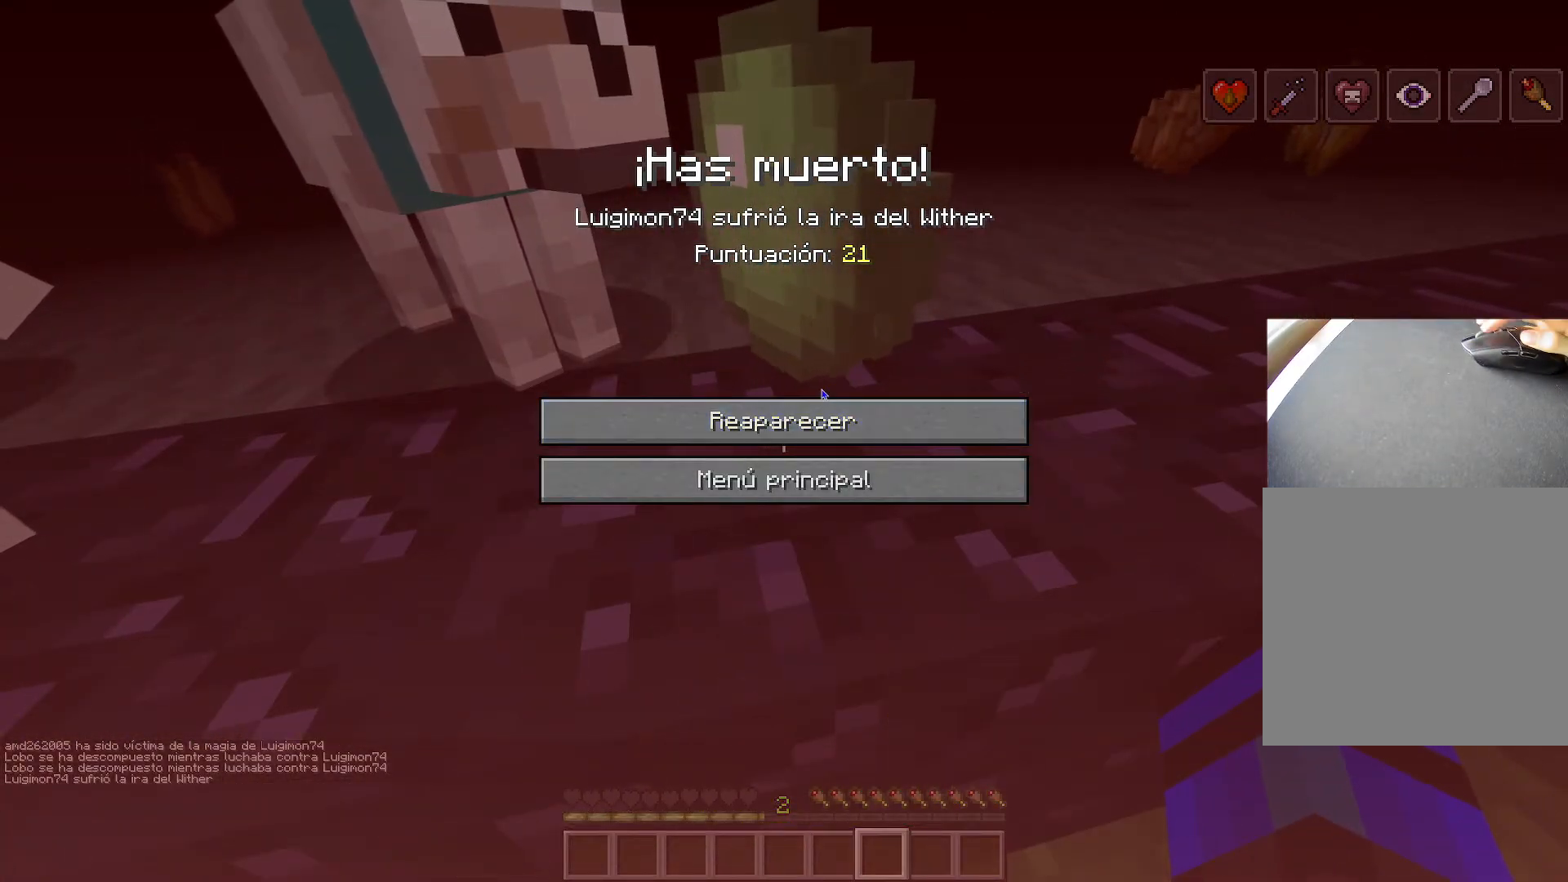
{"keys": [], "events": []}
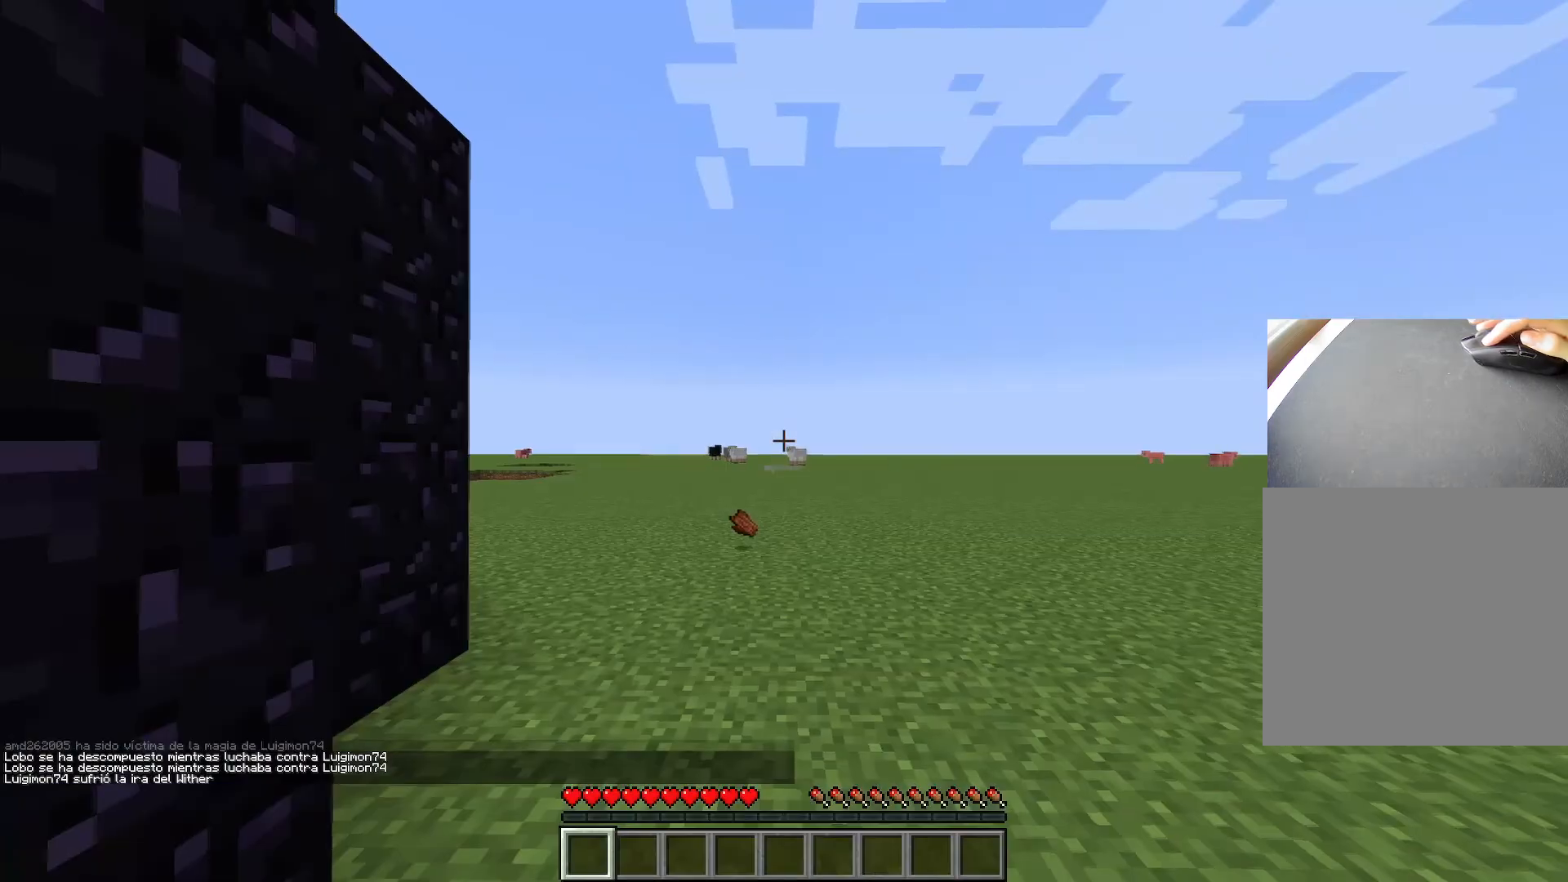
{"keys": ["ctrl", "w"], "events": [[334, "ctrl", "down"], [334, "w", "down"]]}
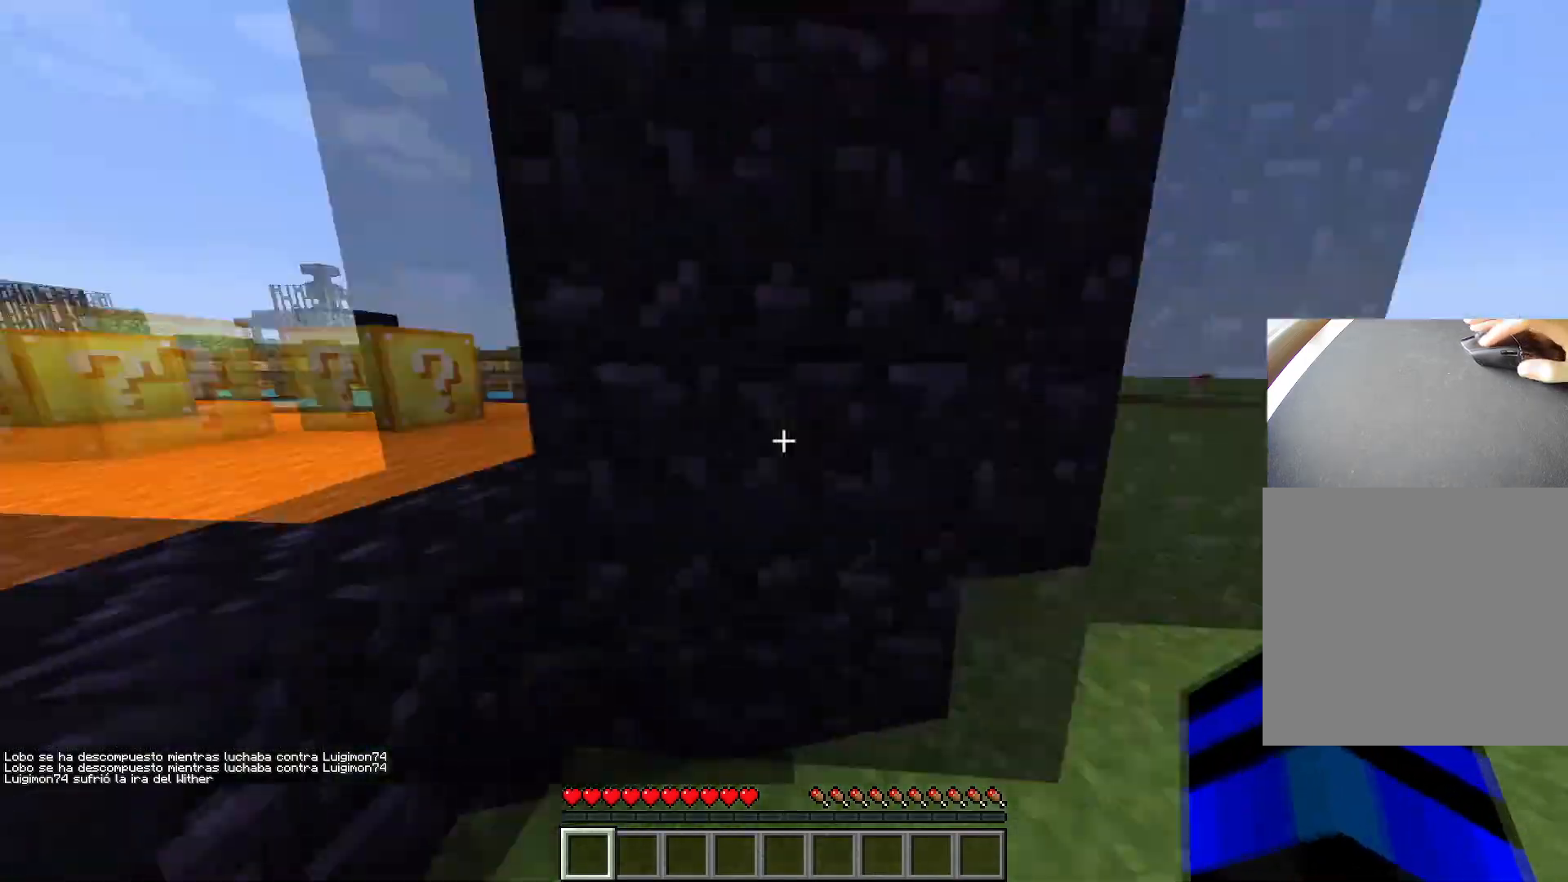
{"keys": ["ctrl", "space", "w"], "events": [[117, "a", "down"], [400, "space", "down"], [450, "a", "up"]]}
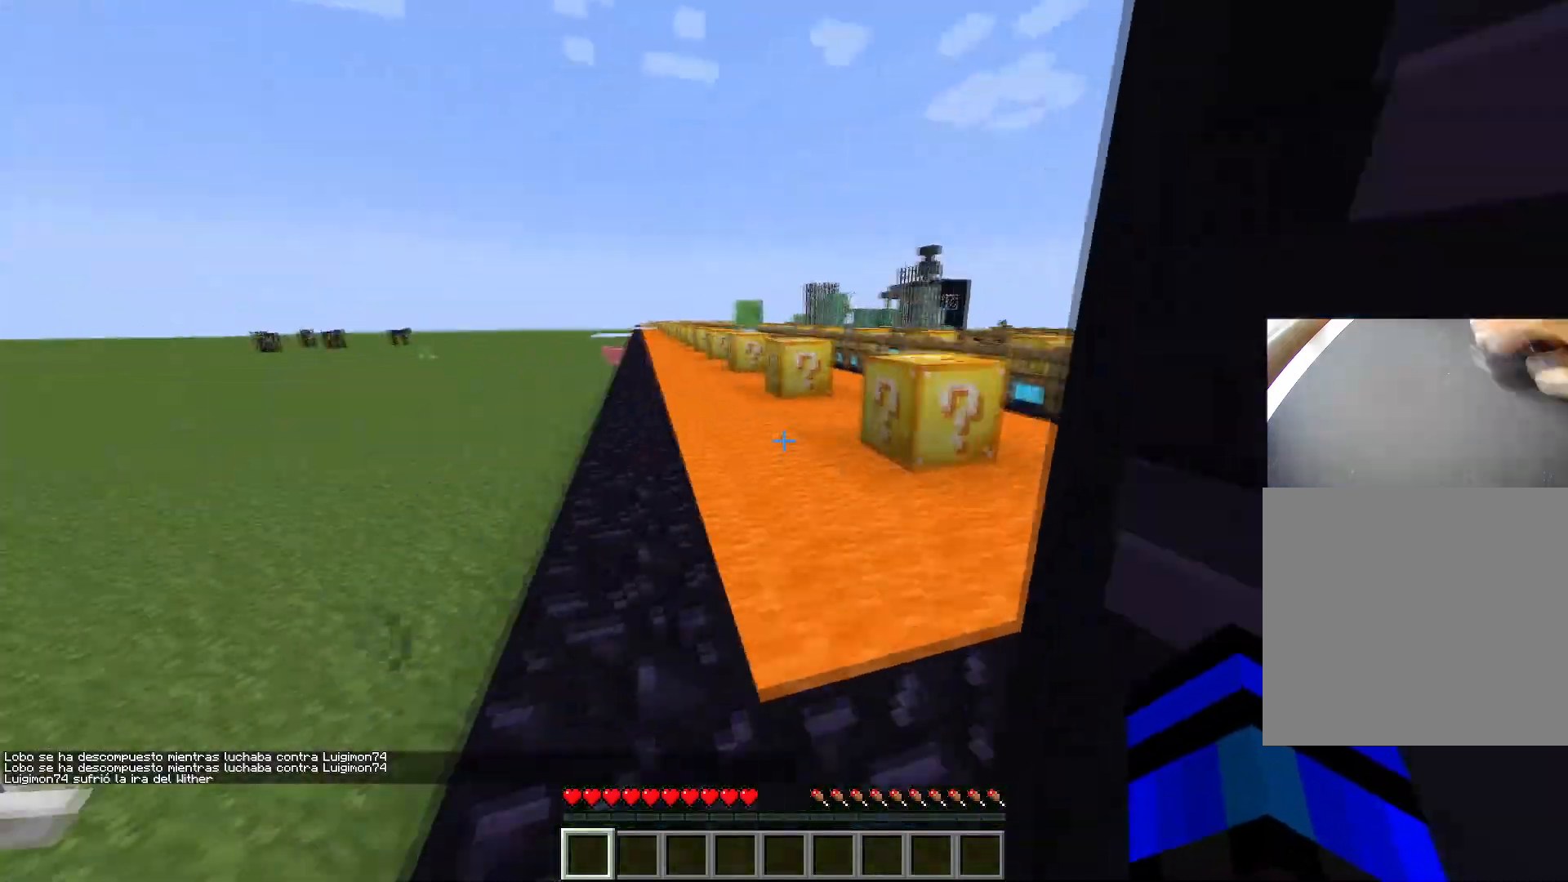
{"keys": ["ctrl", "space", "w"], "events": []}
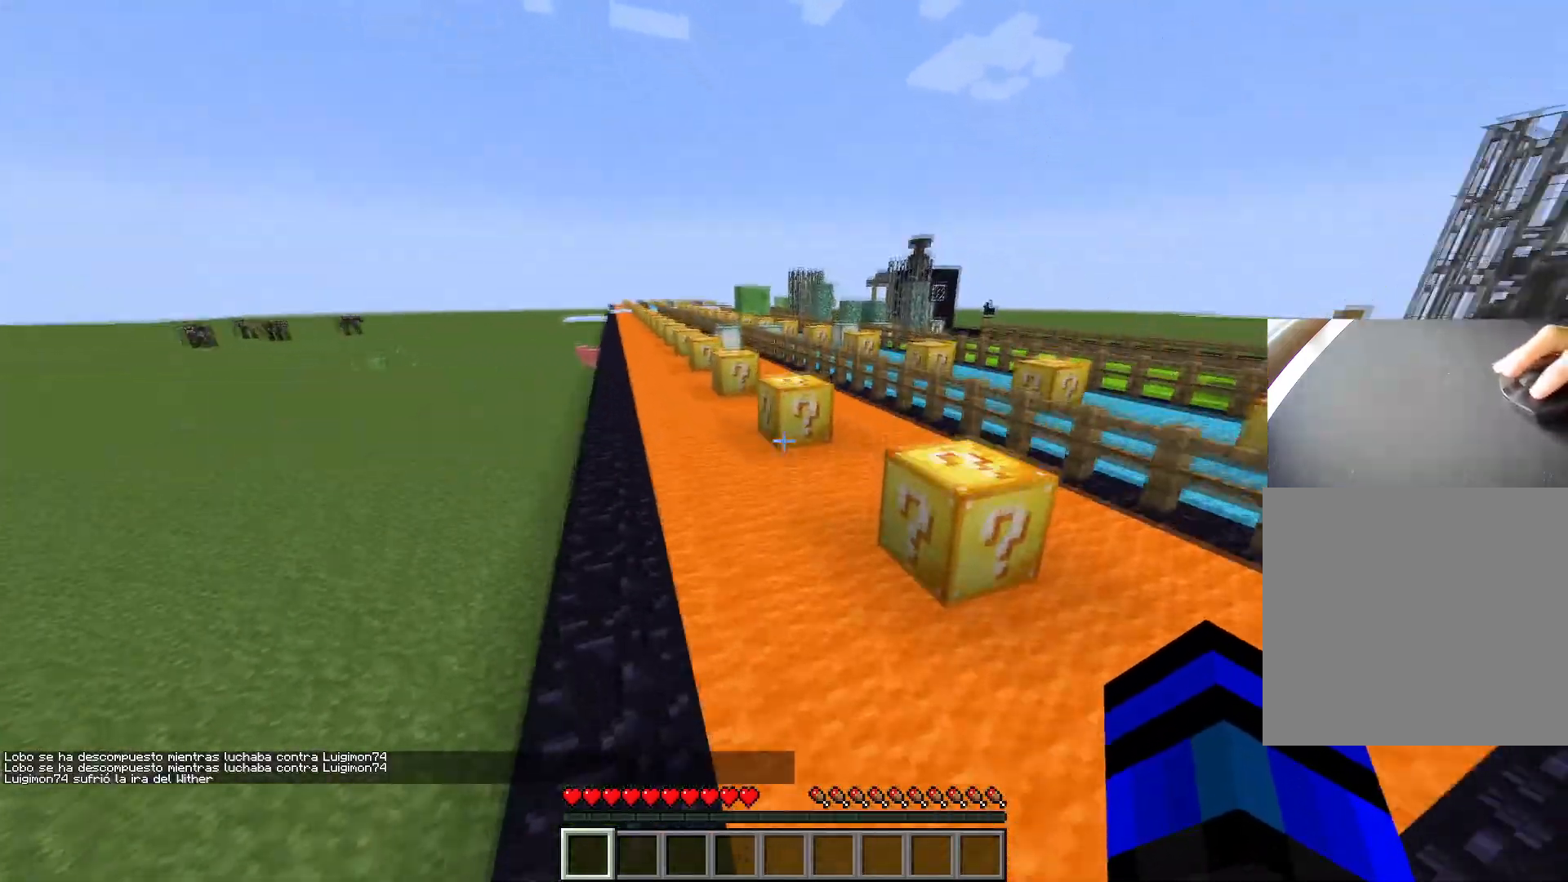
{"keys": ["ctrl", "w"], "events": [[200, "space", "up"]]}
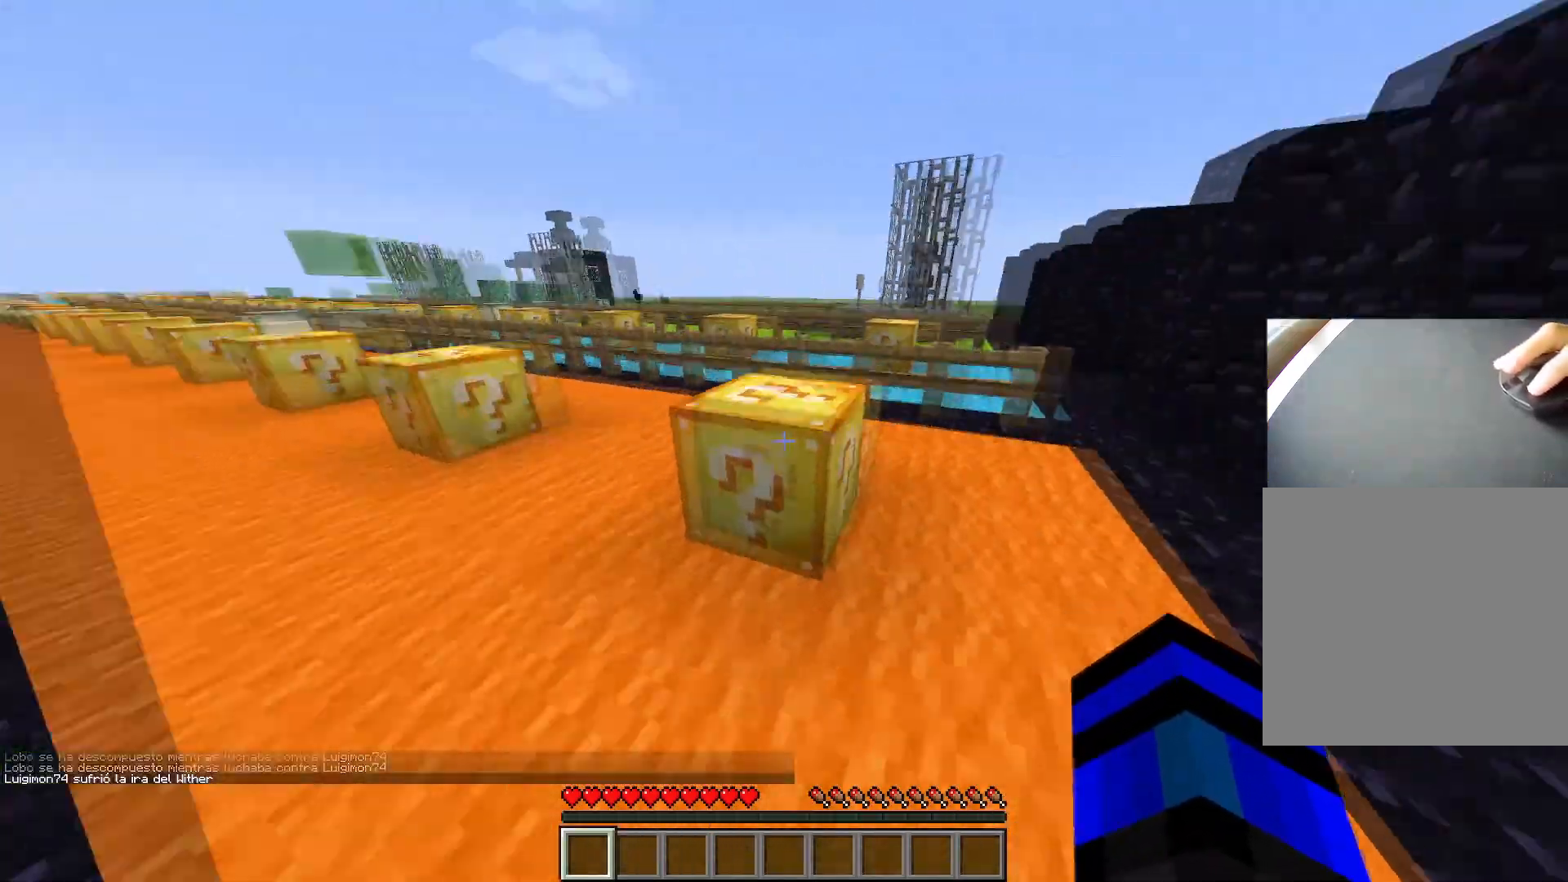
{"keys": ["ctrl", "w"], "events": [[17, "space", "down"], [67, "d", "down"], [167, "space", "up"], [451, "d", "up"]]}
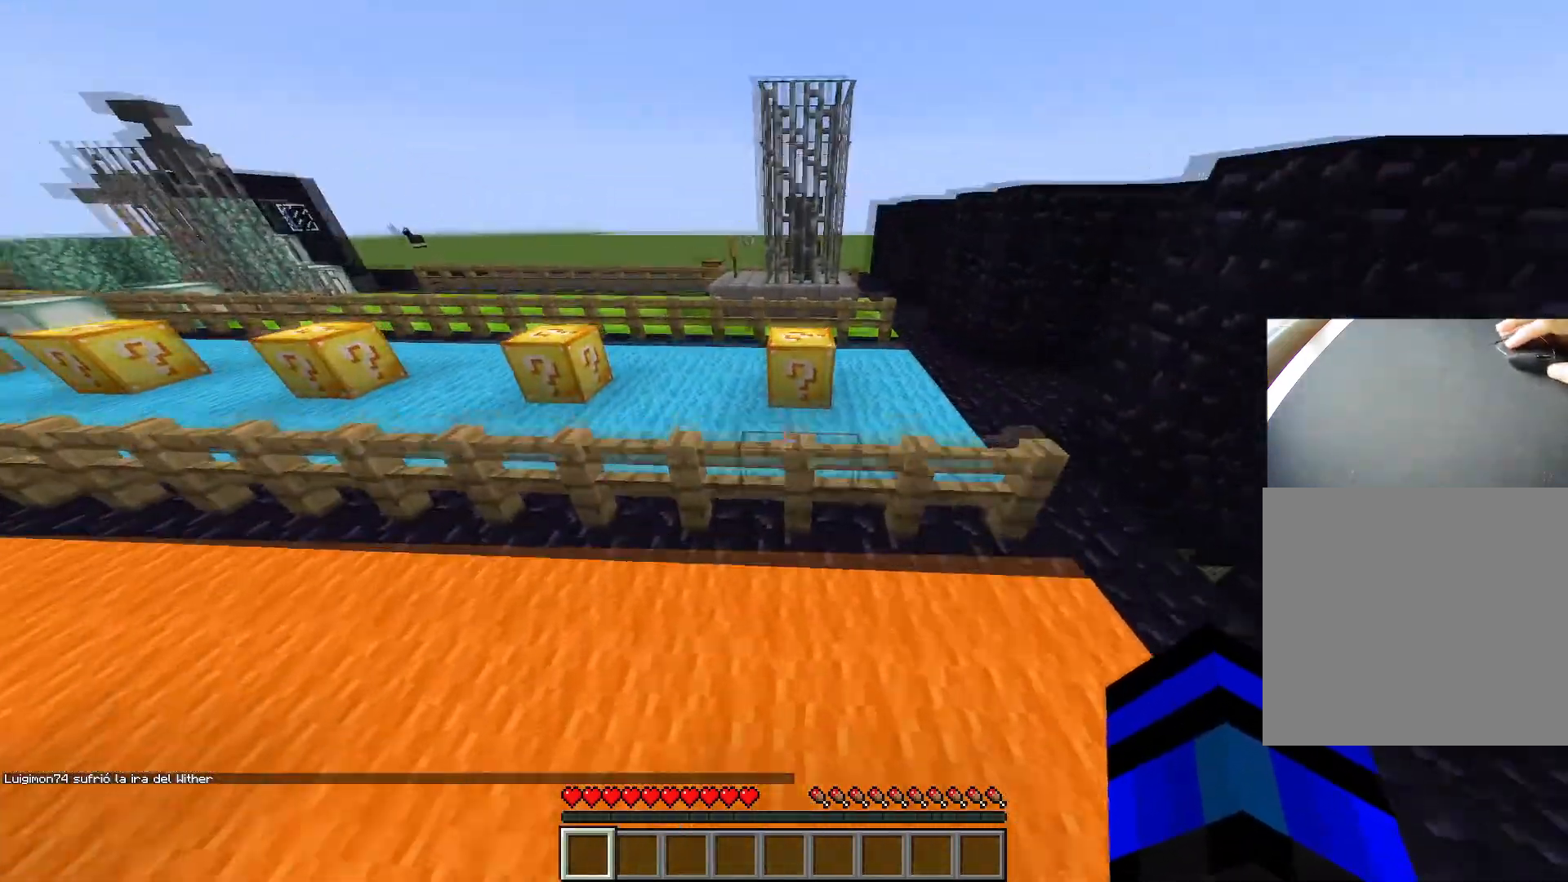
{"keys": ["ctrl", "space", "w"], "events": [[33, "space", "down"], [217, "a", "down"], [500, "a", "up"]]}
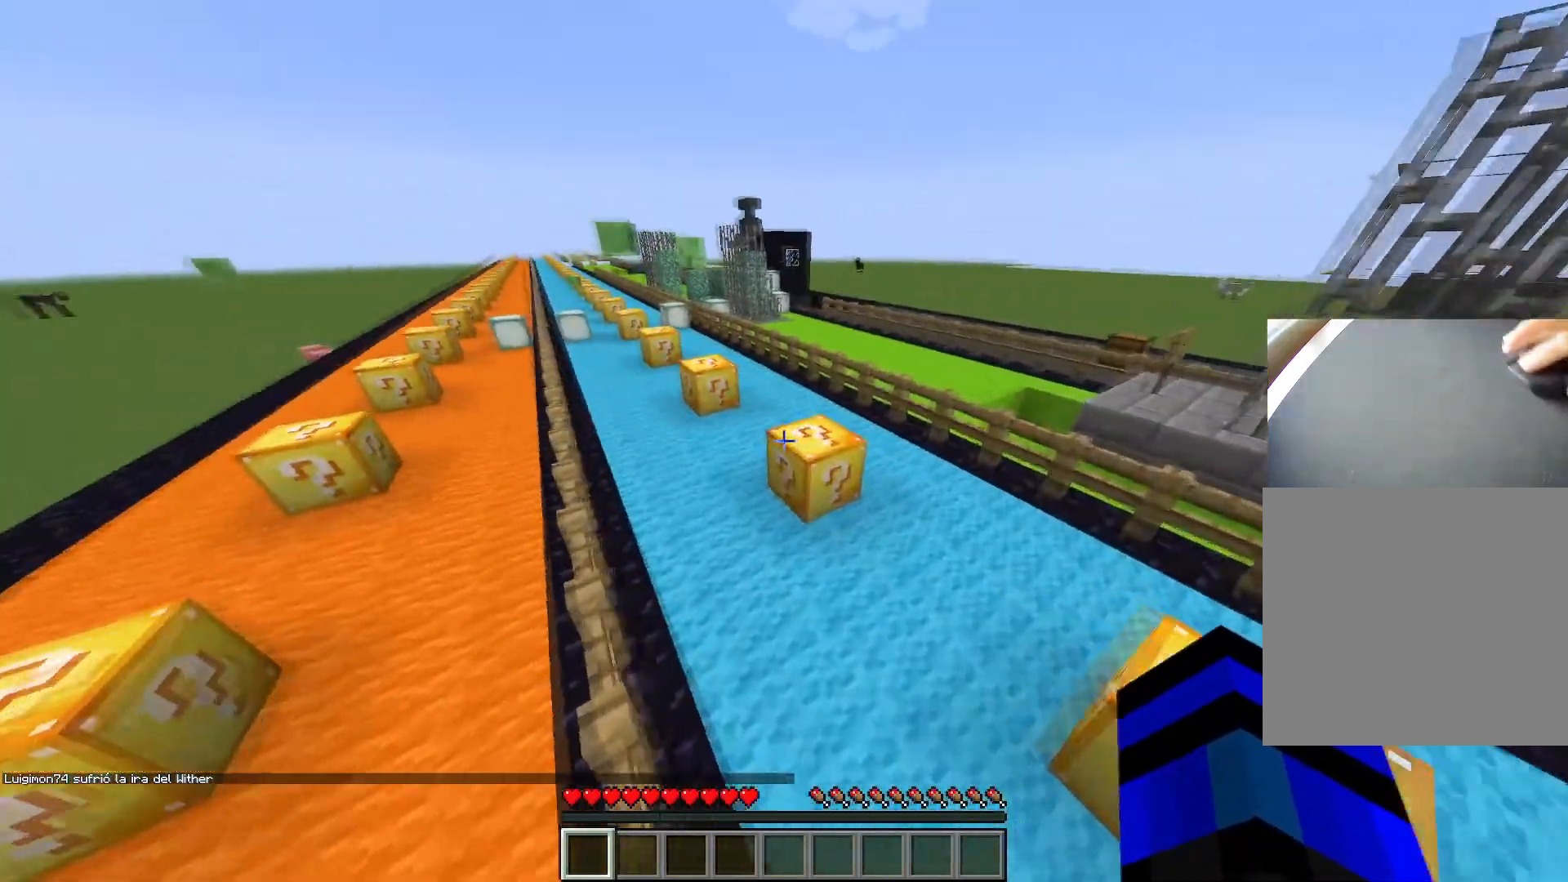
{"keys": ["ctrl", "space", "w"], "events": []}
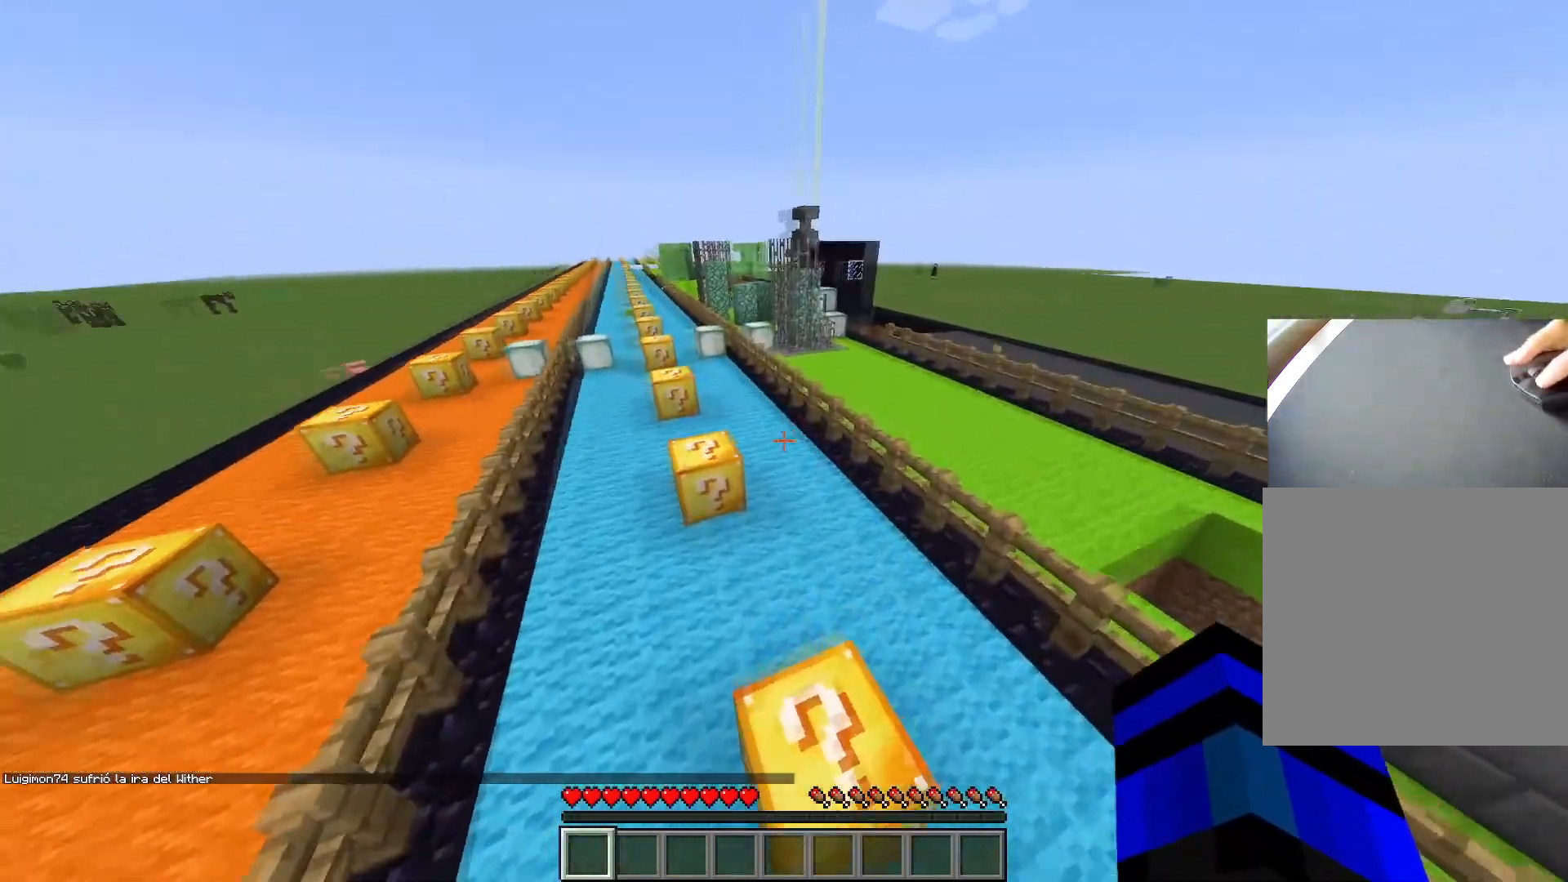
{"keys": ["ctrl", "space", "w"], "events": [[150, "space", "up"], [300, "a", "down"], [434, "space", "down"], [484, "a", "up"]]}
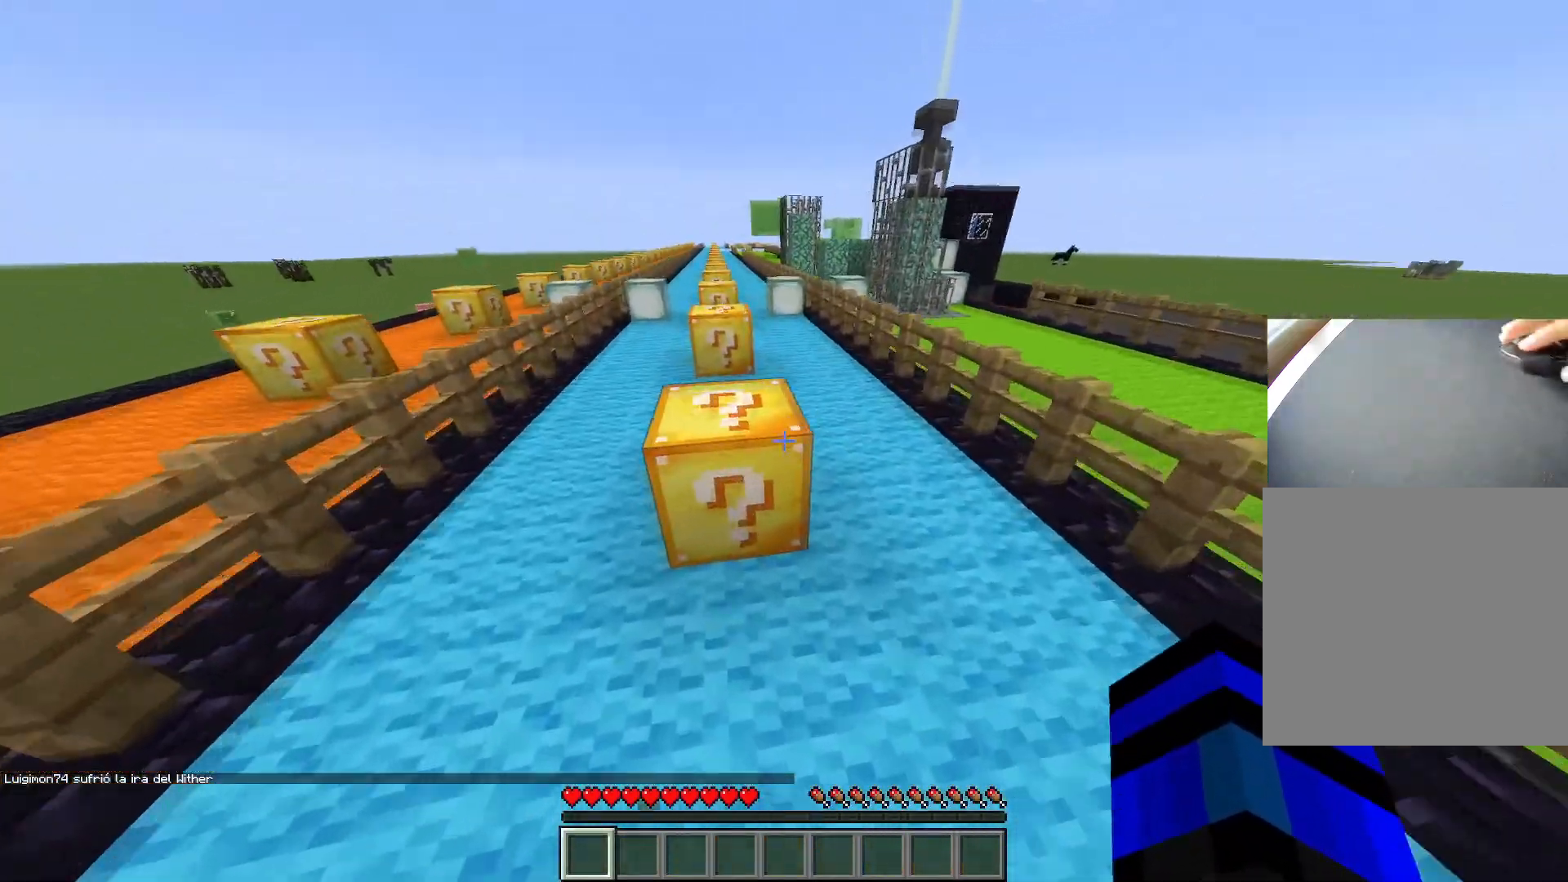
{"keys": ["ctrl", "w"], "events": [[117, "a", "down"], [117, "space", "up"], [317, "d", "down"], [367, "a", "up"], [451, "d", "up"]]}
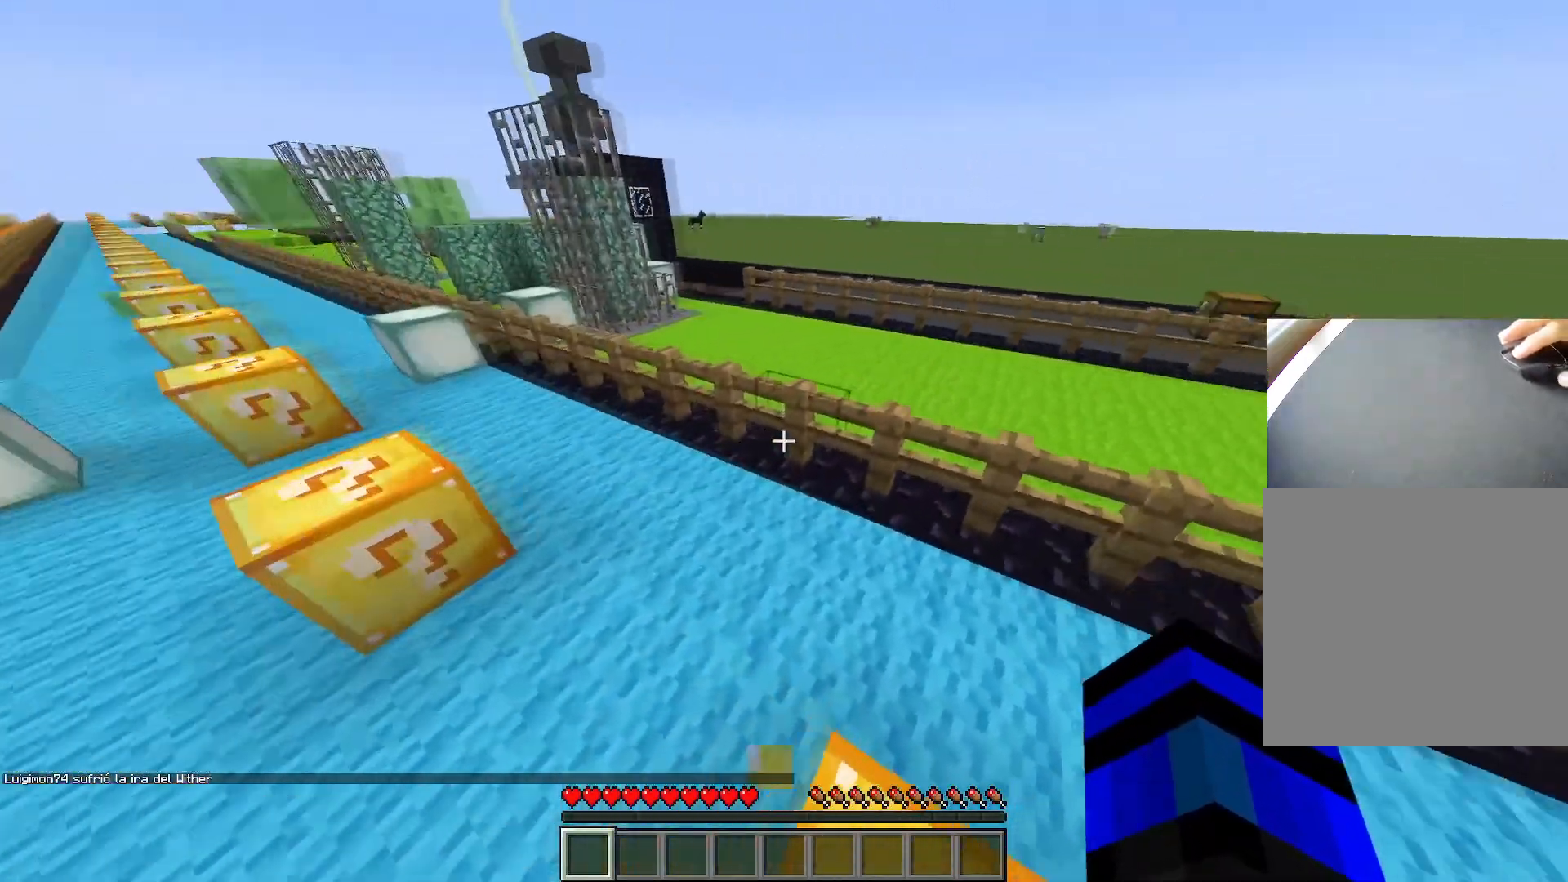
{"keys": ["ctrl", "d", "space", "w"], "events": [[100, "space", "down"], [334, "d", "down"]]}
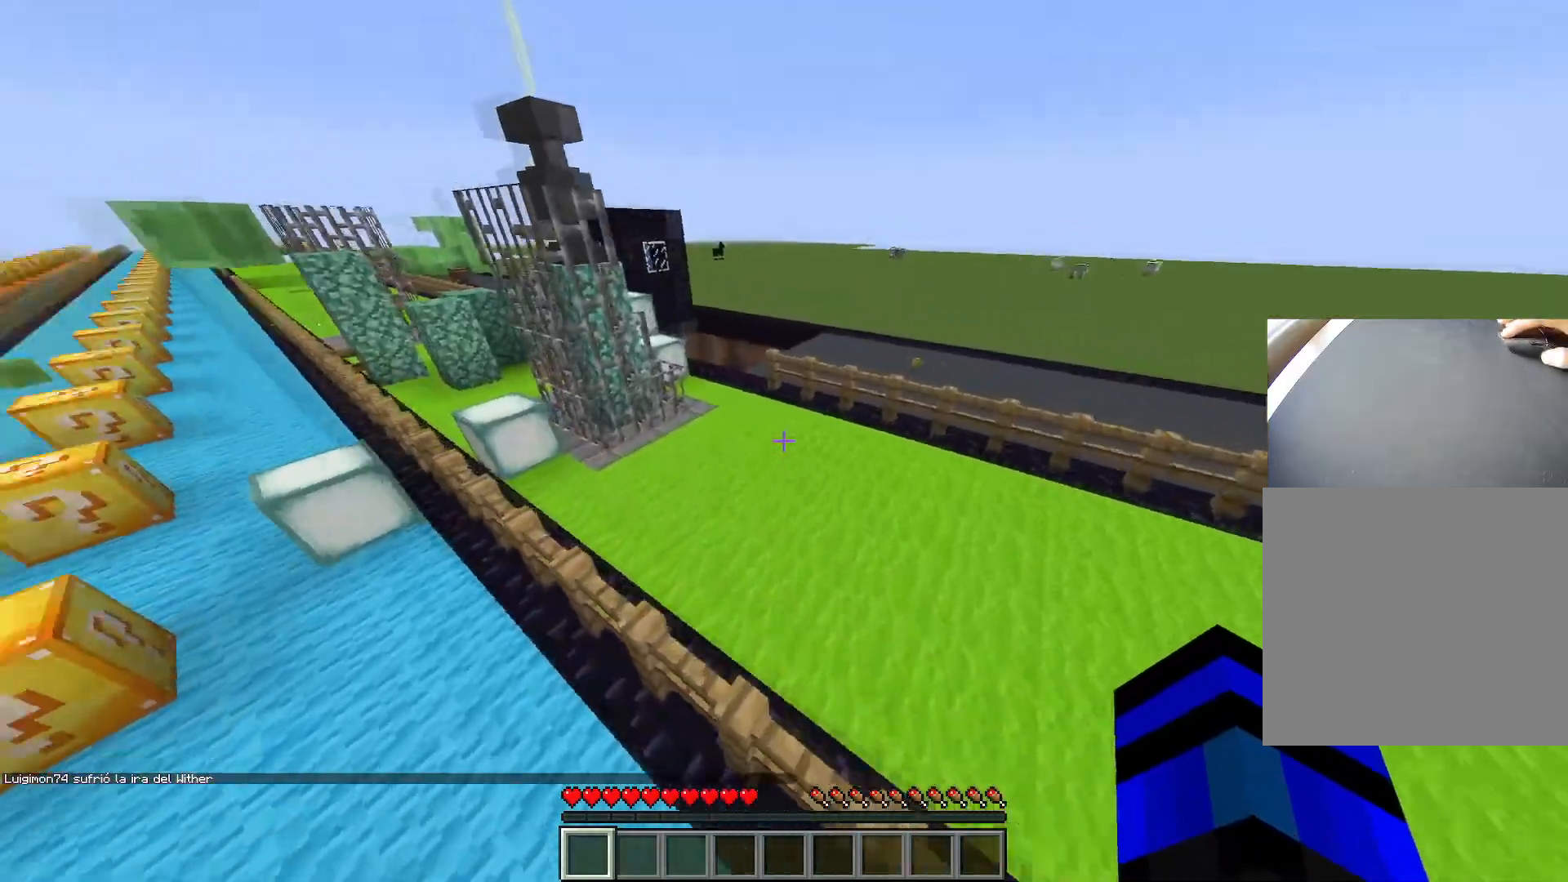
{"keys": ["ctrl", "space", "w"], "events": [[17, "d", "up"], [67, "a", "down"], [351, "a", "up"], [401, "d", "down"], [484, "d", "up"]]}
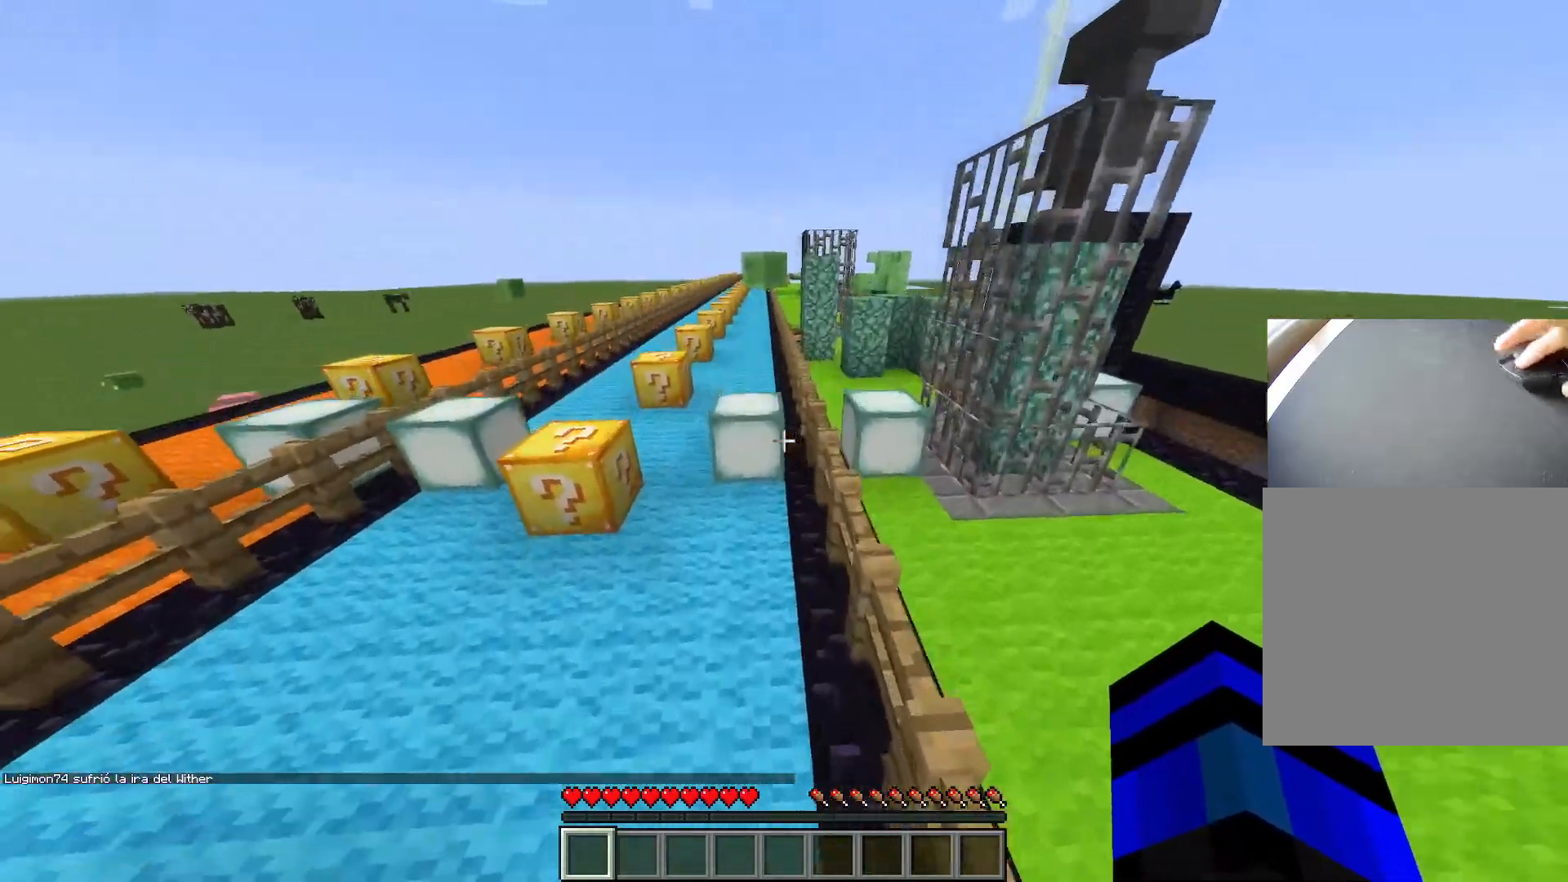
{"keys": ["ctrl", "space", "w"], "events": [[33, "a", "down"], [133, "space", "up"], [183, "a", "up"], [367, "space", "down"]]}
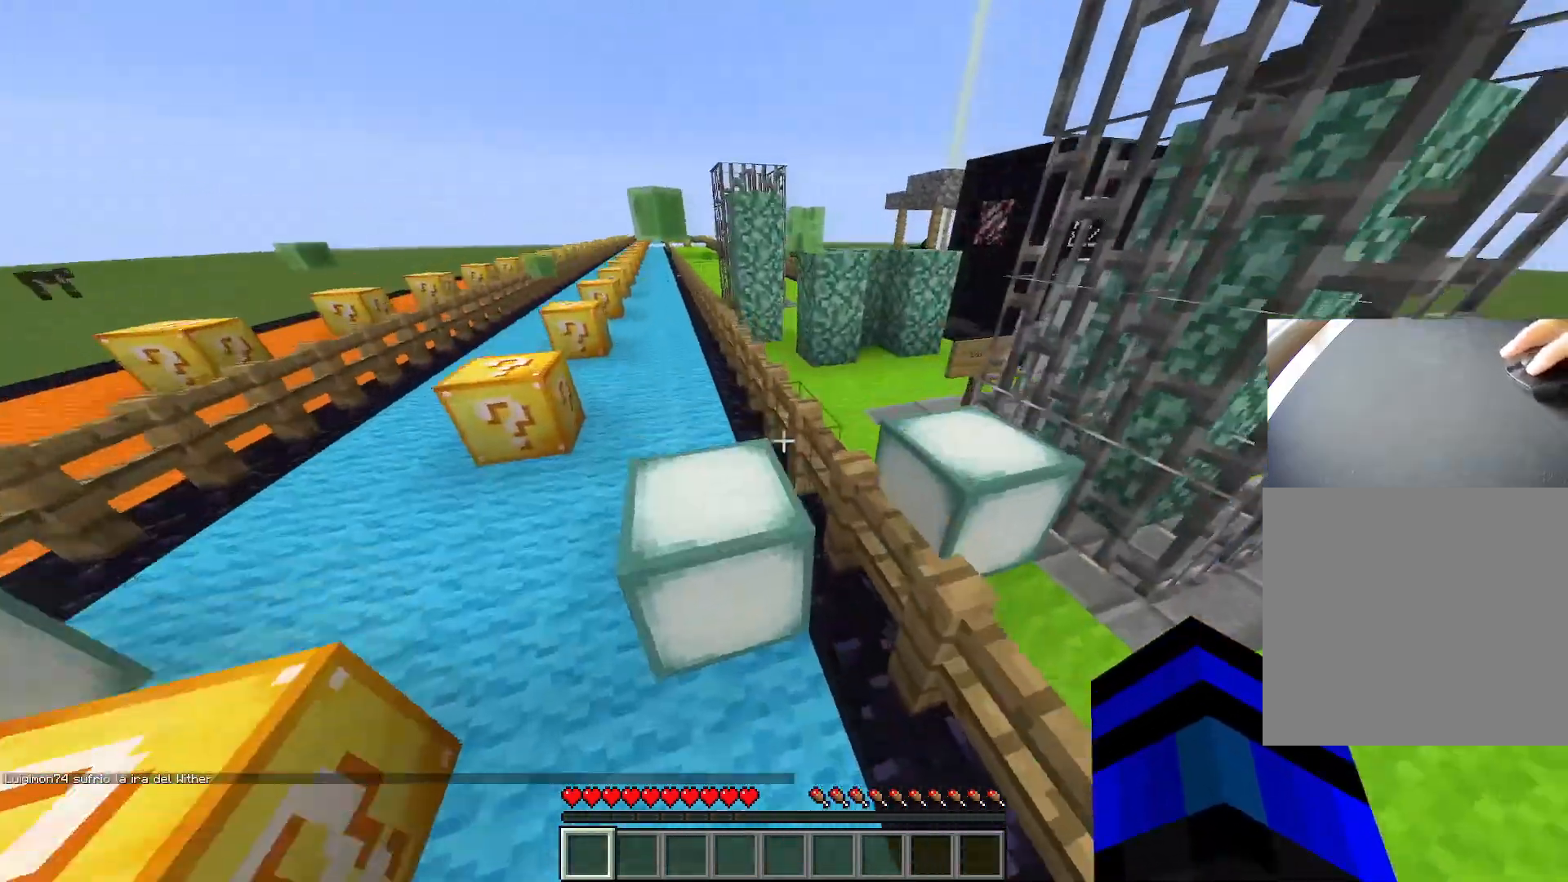
{"keys": ["ctrl", "space", "w"], "events": [[50, "d", "down"], [101, "space", "up"], [184, "d", "up"], [234, "space", "down"]]}
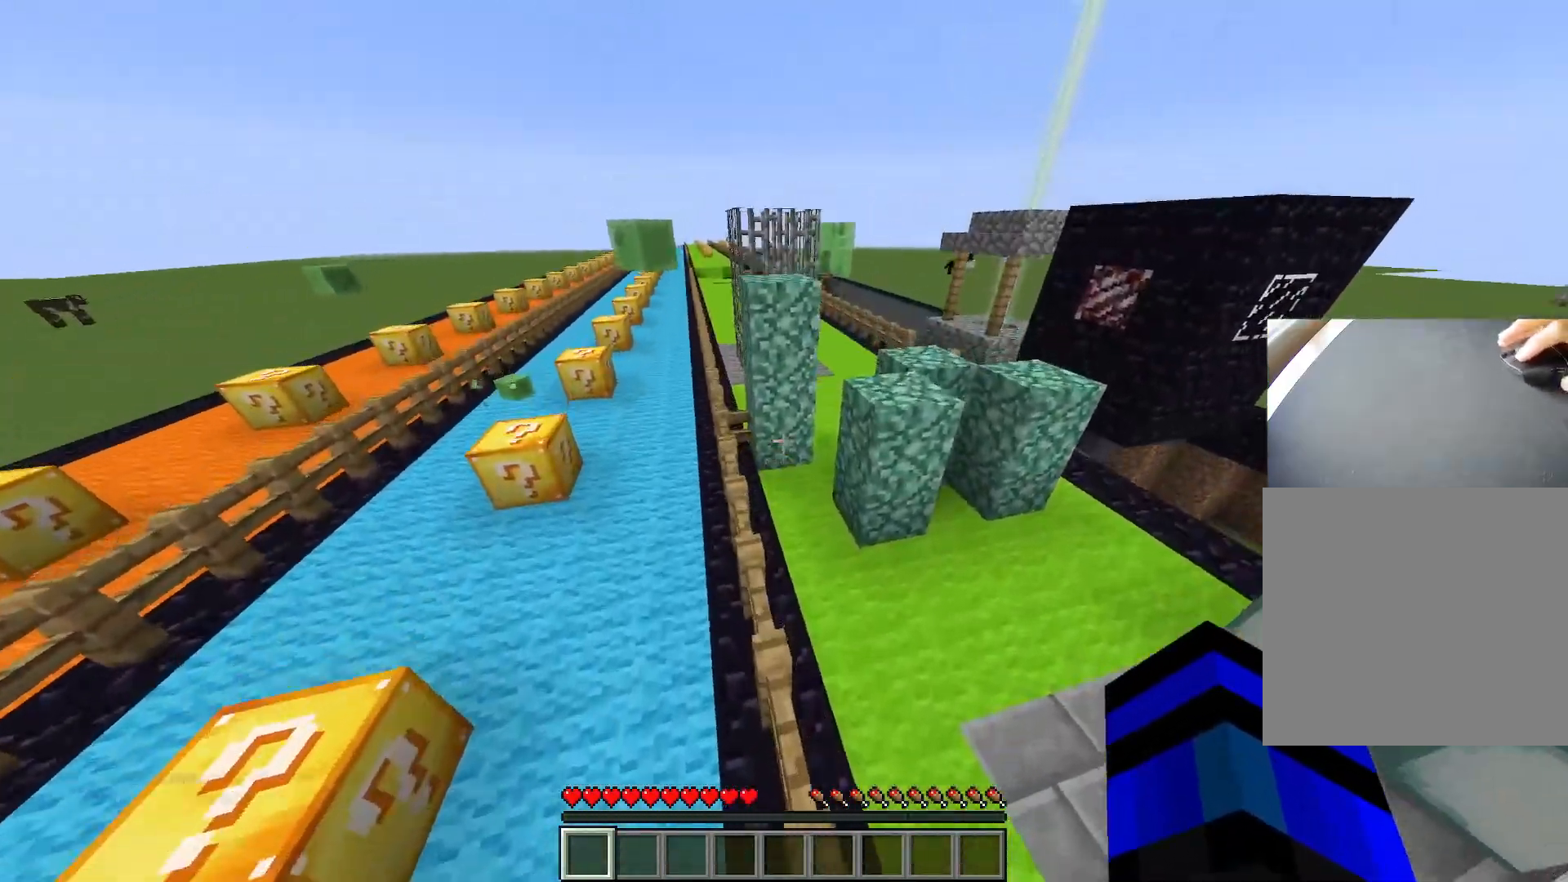
{"keys": ["ctrl", "space", "w"], "events": [[67, "space", "up"], [200, "a", "down"], [300, "a", "up"], [350, "space", "down"]]}
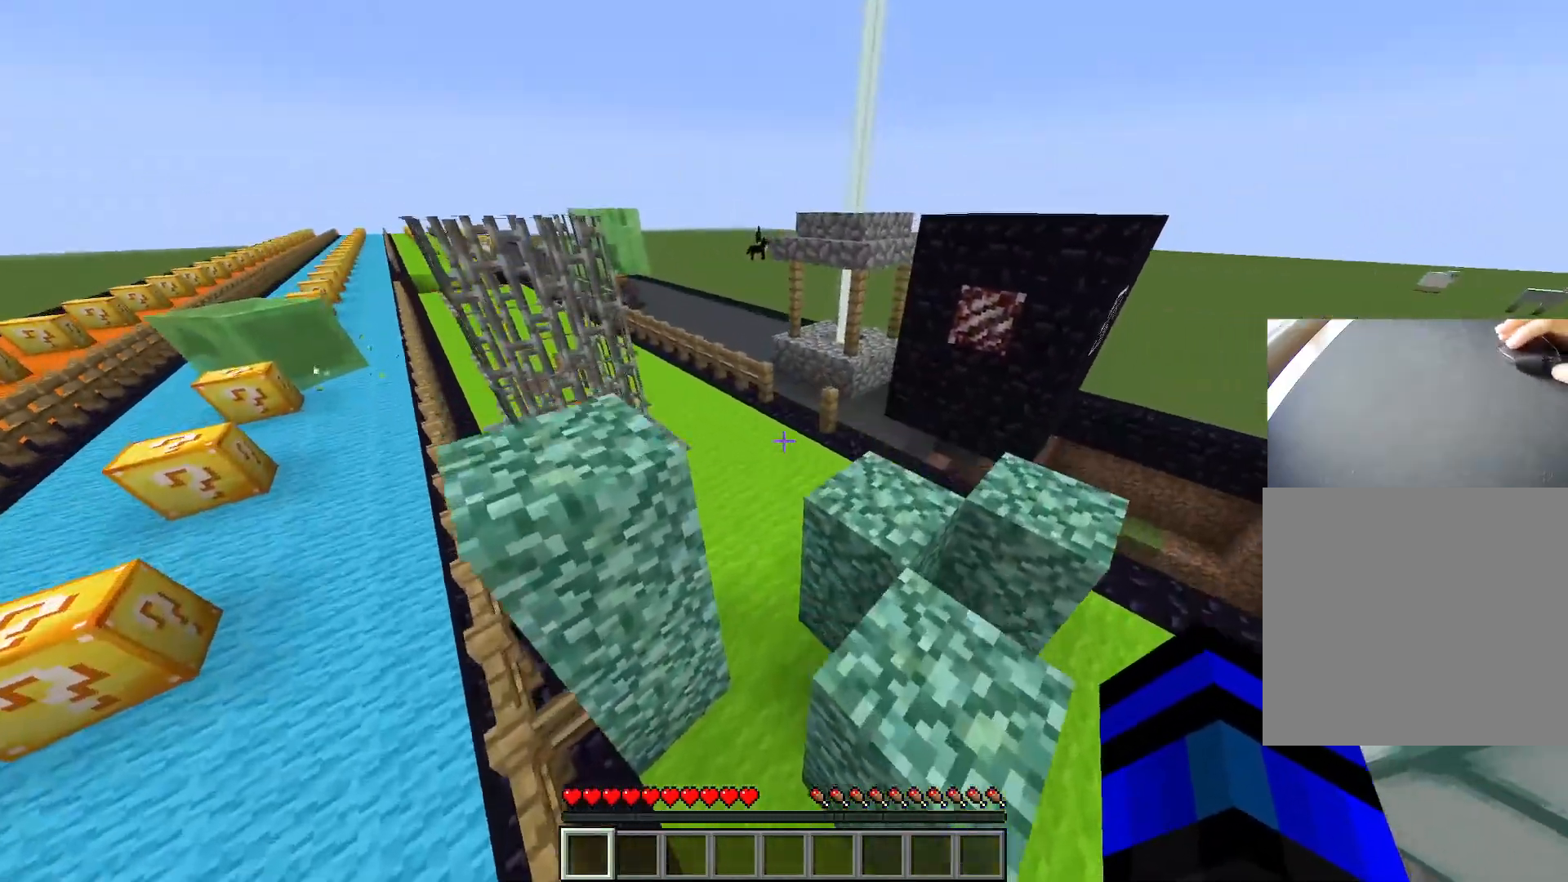
{"keys": ["a", "ctrl", "w"], "events": [[134, "d", "down"], [284, "space", "up"], [367, "a", "down"], [367, "d", "up"]]}
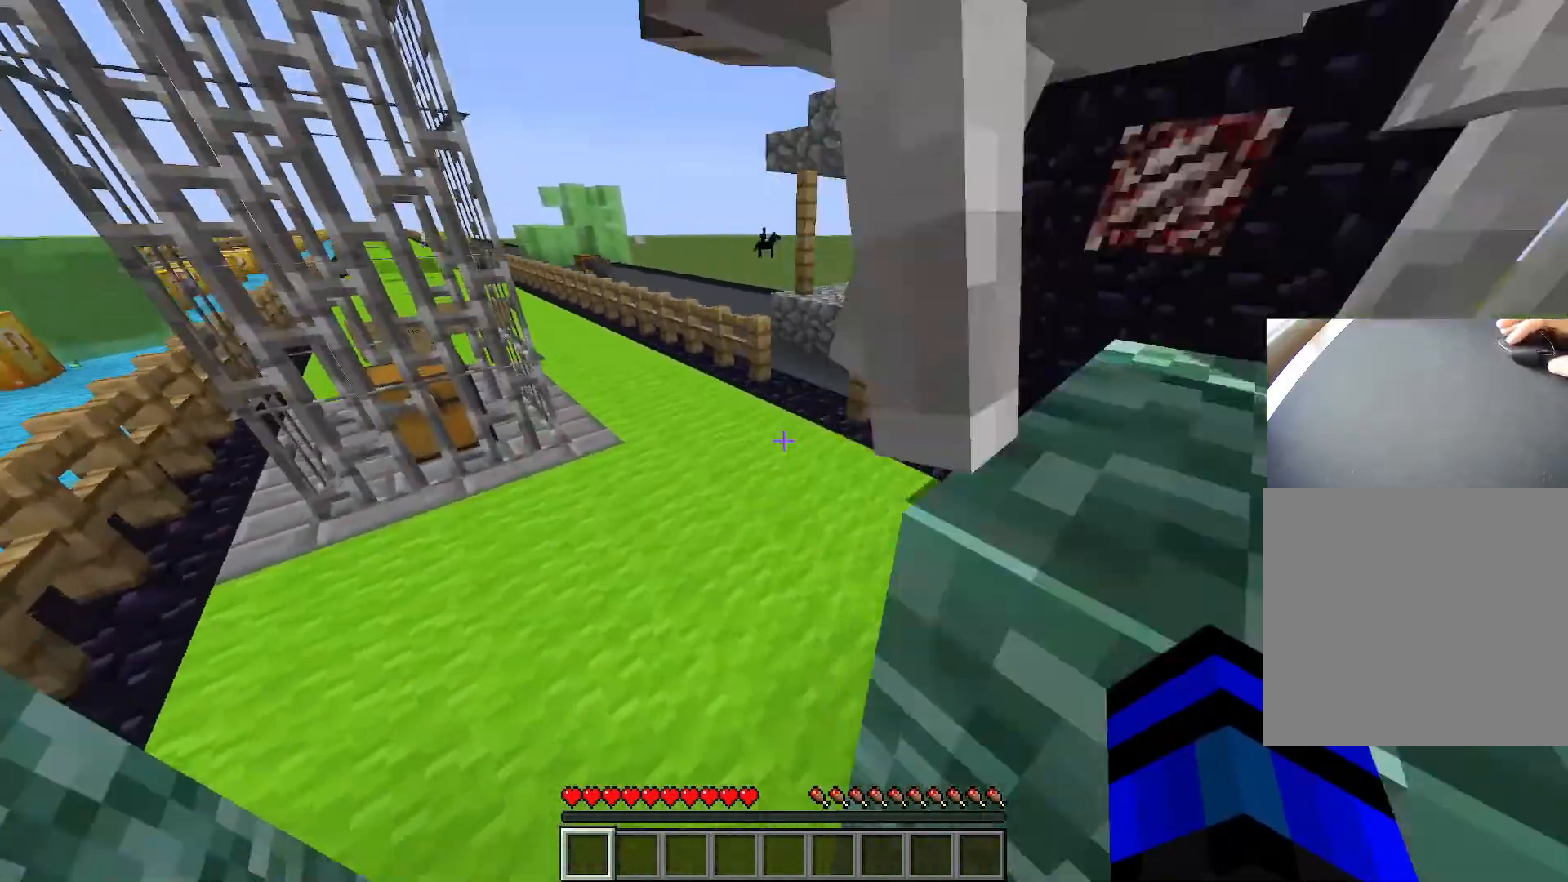
{"keys": ["ctrl", "d", "space", "w"], "events": [[67, "a", "up"], [401, "d", "down"], [401, "space", "down"]]}
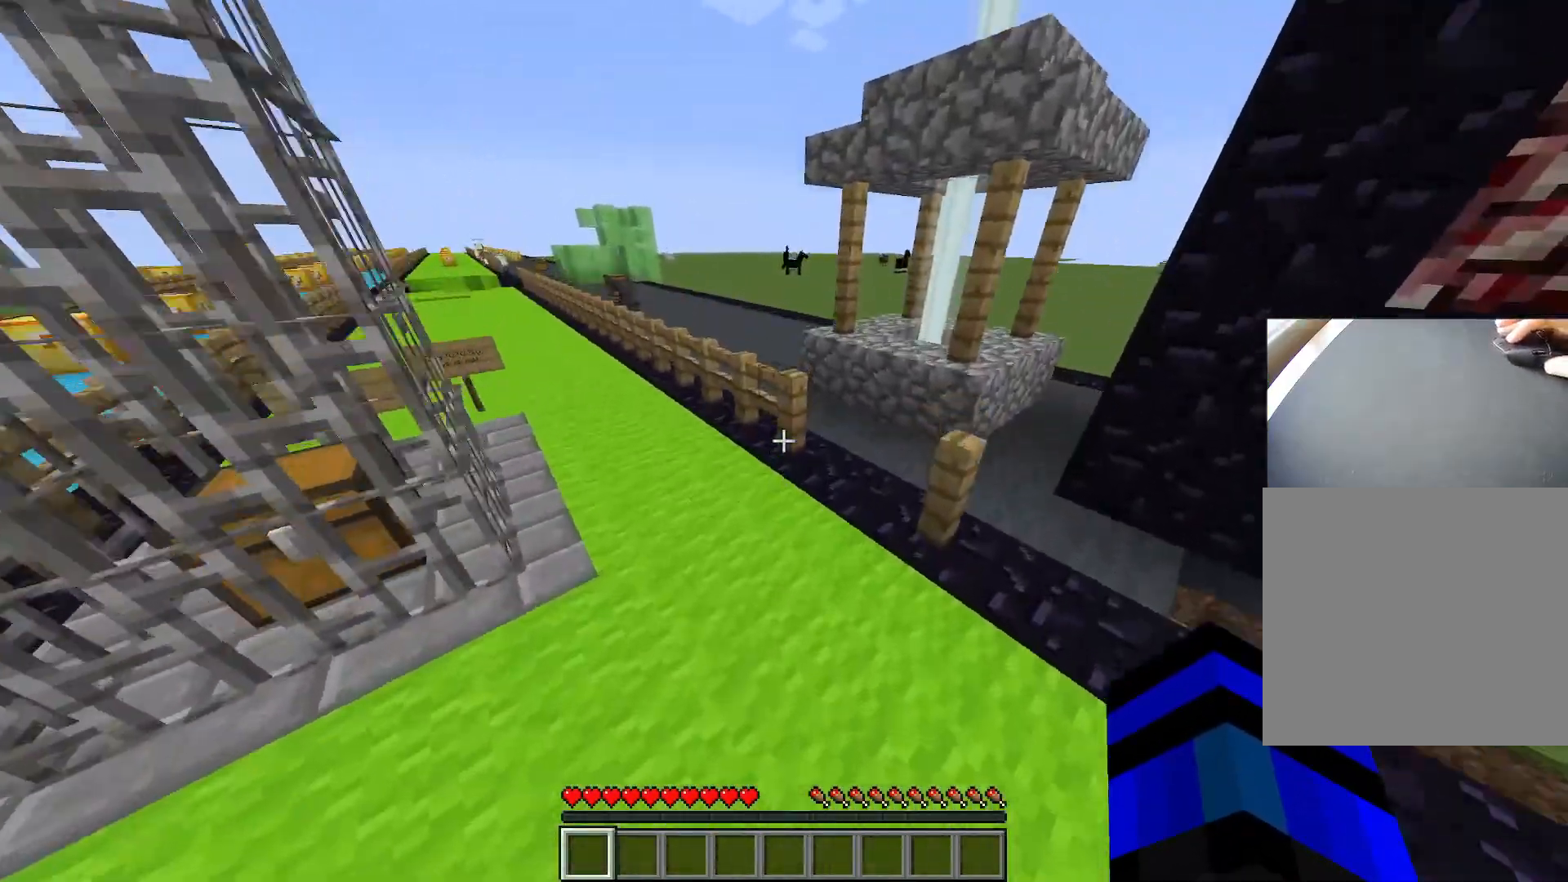
{"keys": ["ctrl", "d", "w"], "events": [[133, "d", "up"], [133, "space", "up"], [317, "a", "down"], [400, "a", "up"], [467, "d", "down"]]}
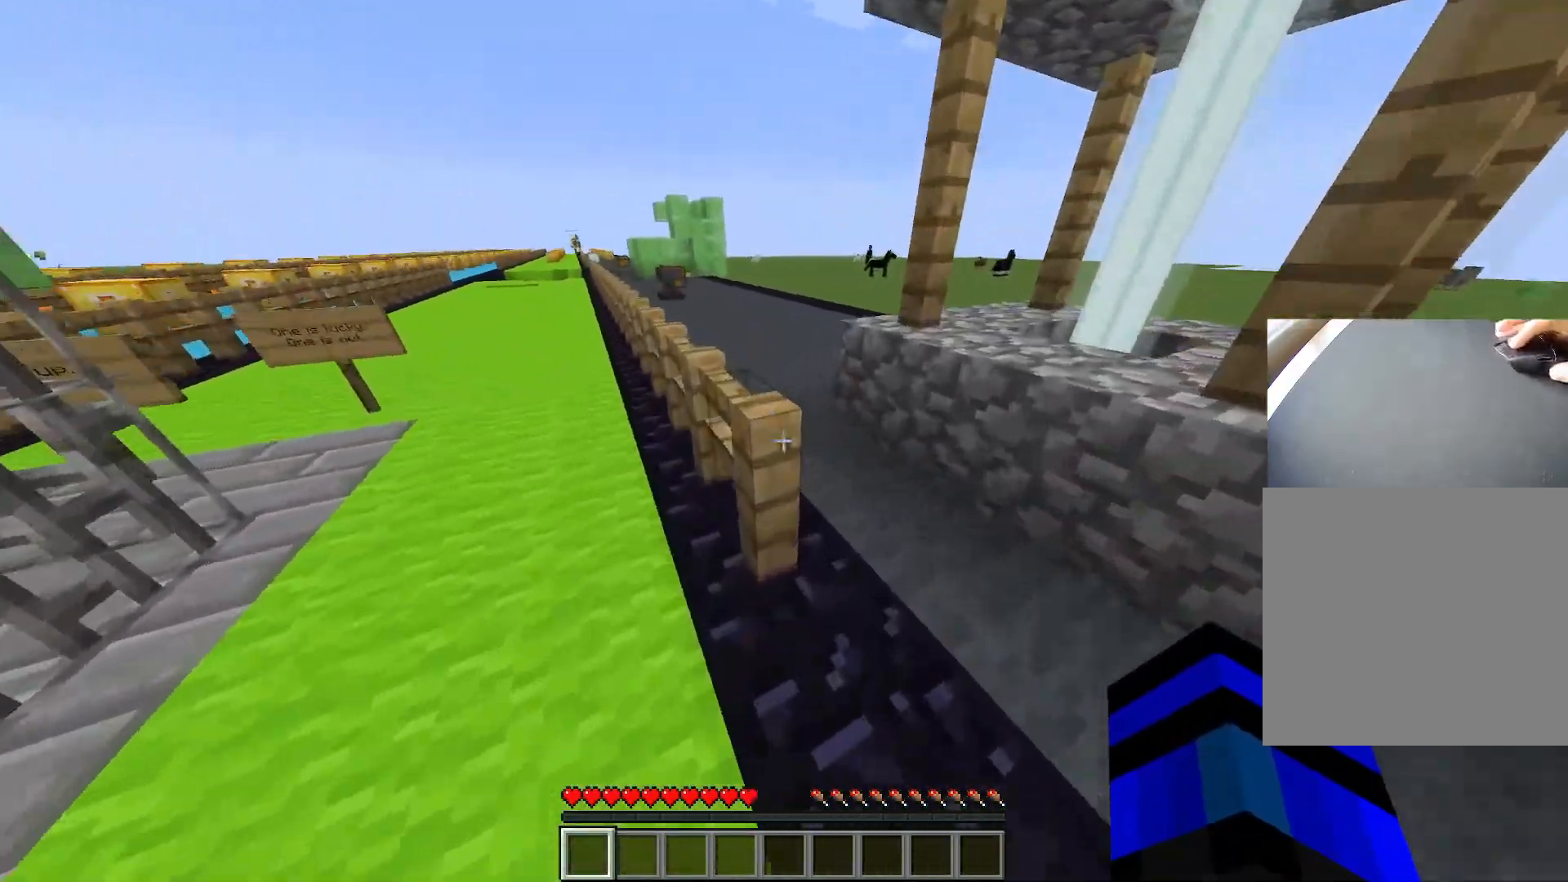
{"keys": ["ctrl", "space", "w"], "events": [[234, "d", "up"], [234, "space", "down"]]}
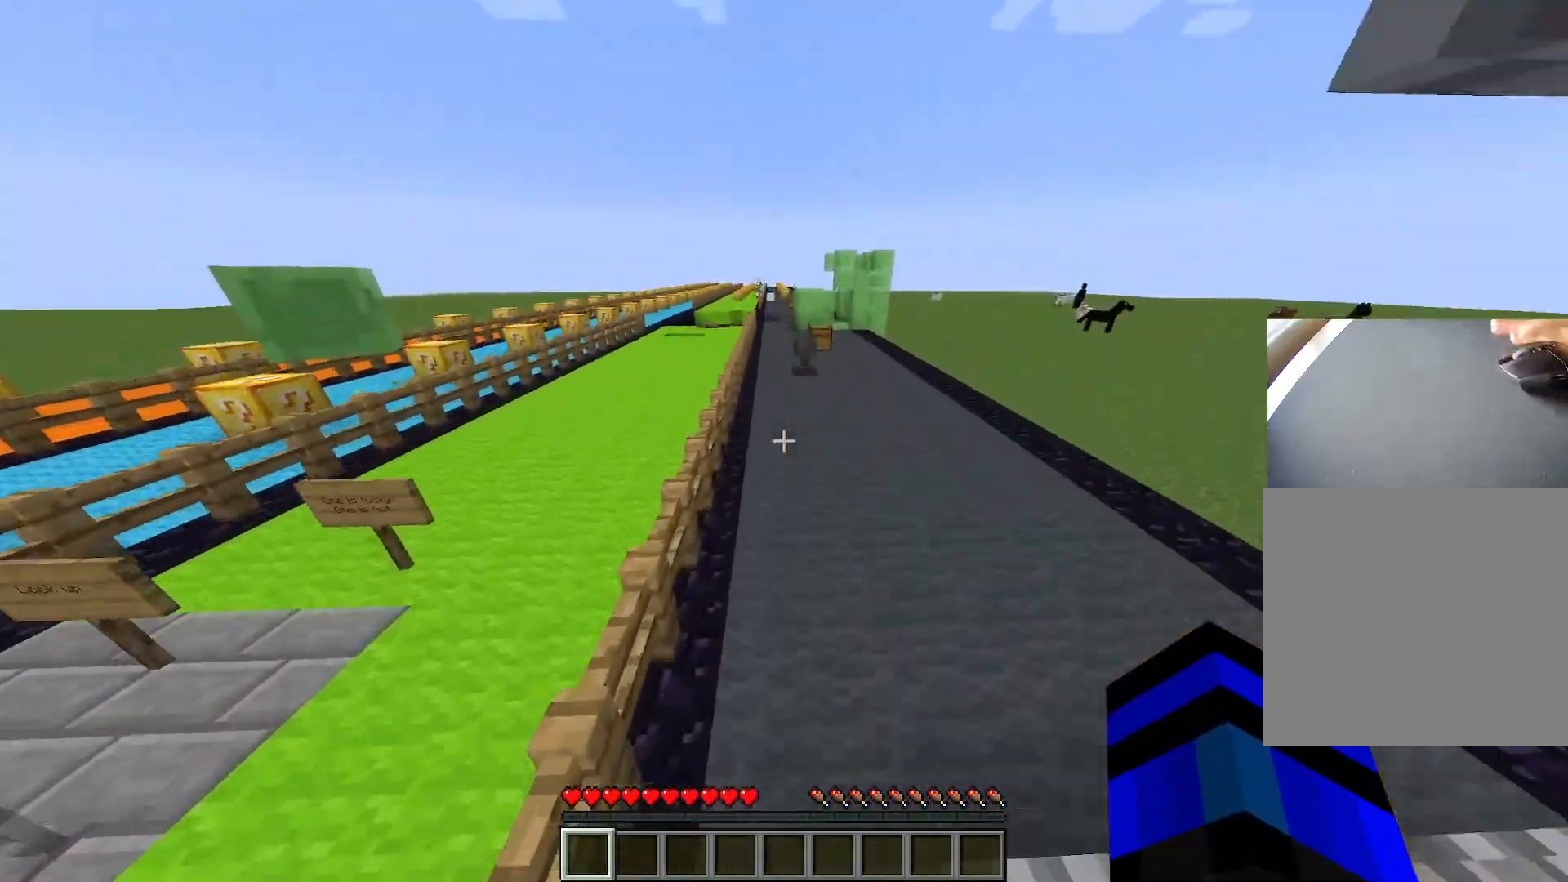
{"keys": ["ctrl", "space", "w"], "events": [[283, "d", "down"], [434, "d", "up"]]}
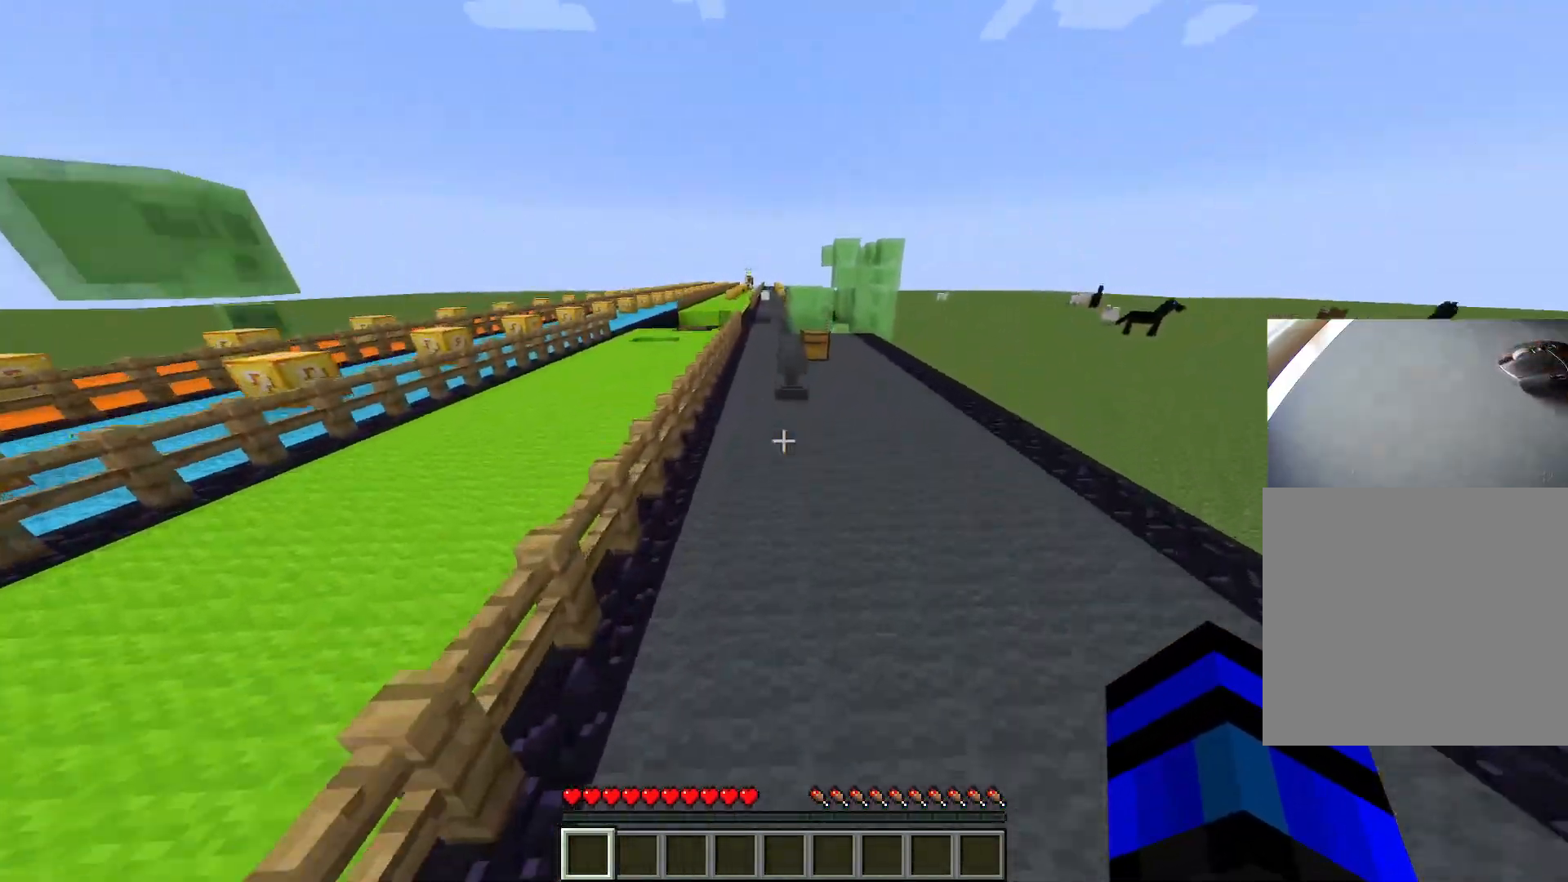
{"keys": ["ctrl", "w"], "events": [[267, "space", "up"]]}
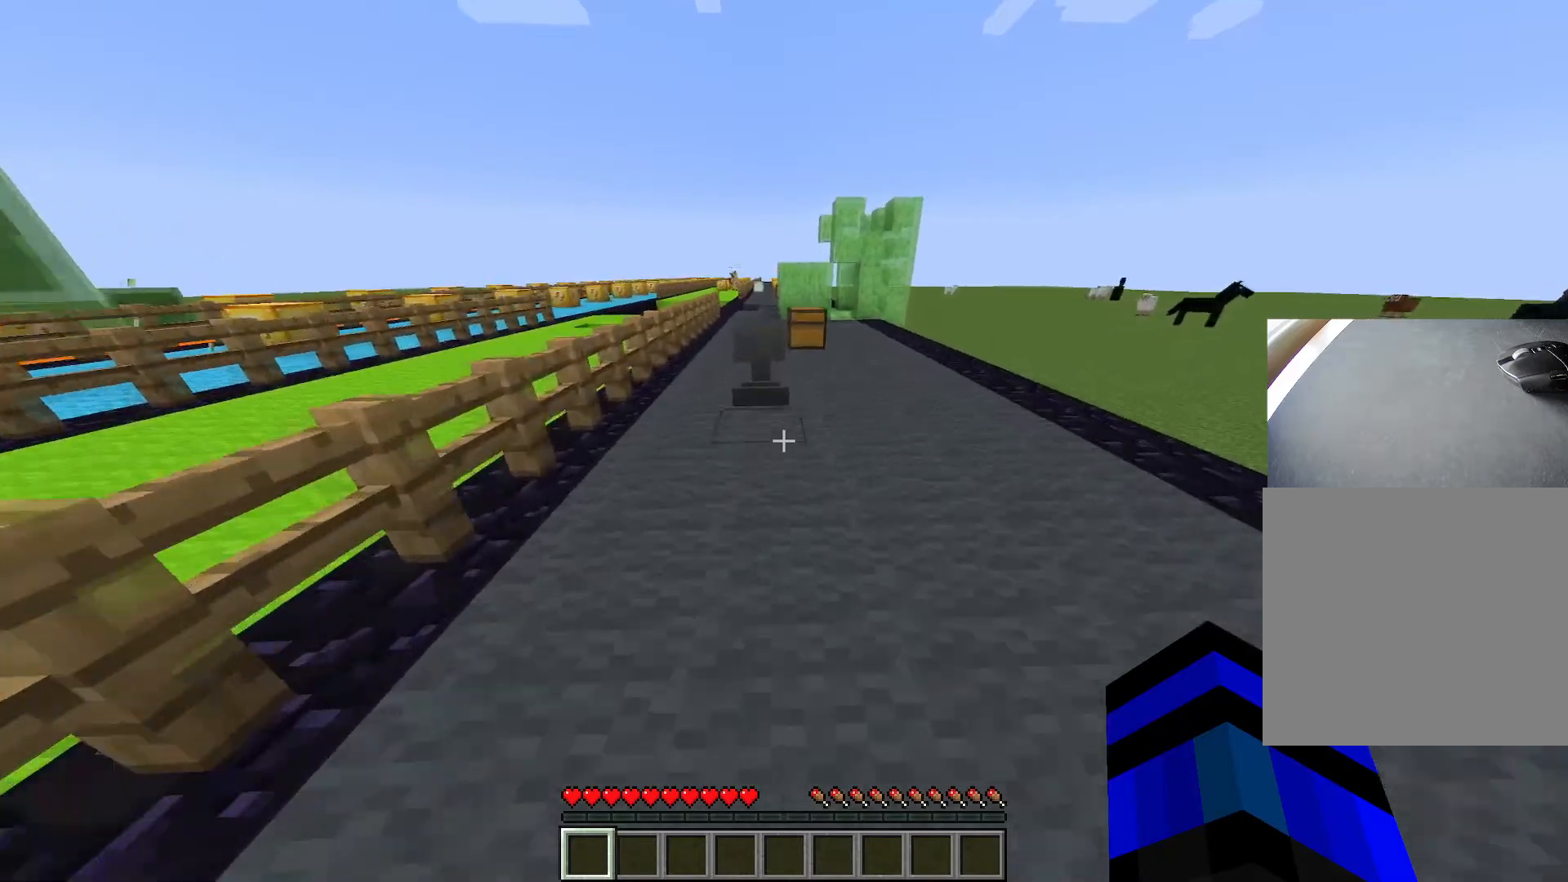
{"keys": ["ctrl", "space", "w"], "events": [[167, "a", "down"], [283, "a", "up"], [417, "space", "down"]]}